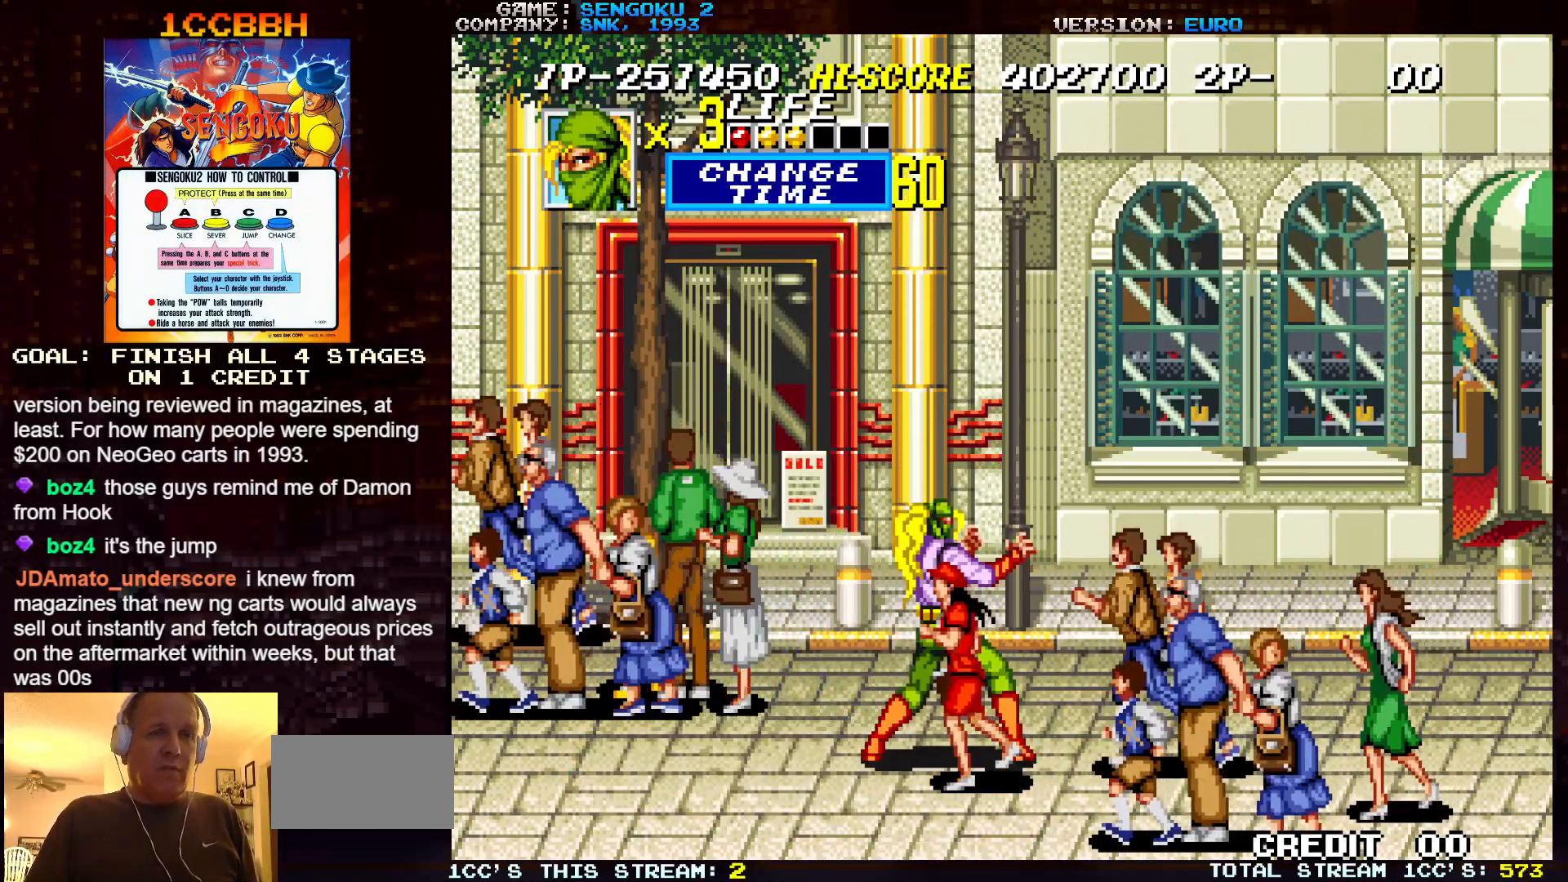
Gameplay with a controller (arcade stick); each line is a JSON object with the inputs held at the frame after it. "events" lists button and stick changes between this image and that frame as [ms after this image, input, new state], when the widget could be followed in between. Not read: C L3 R3.
{"buttons": [], "left_stick": "up-right", "events": [[483, "left_stick", "up-right"]]}
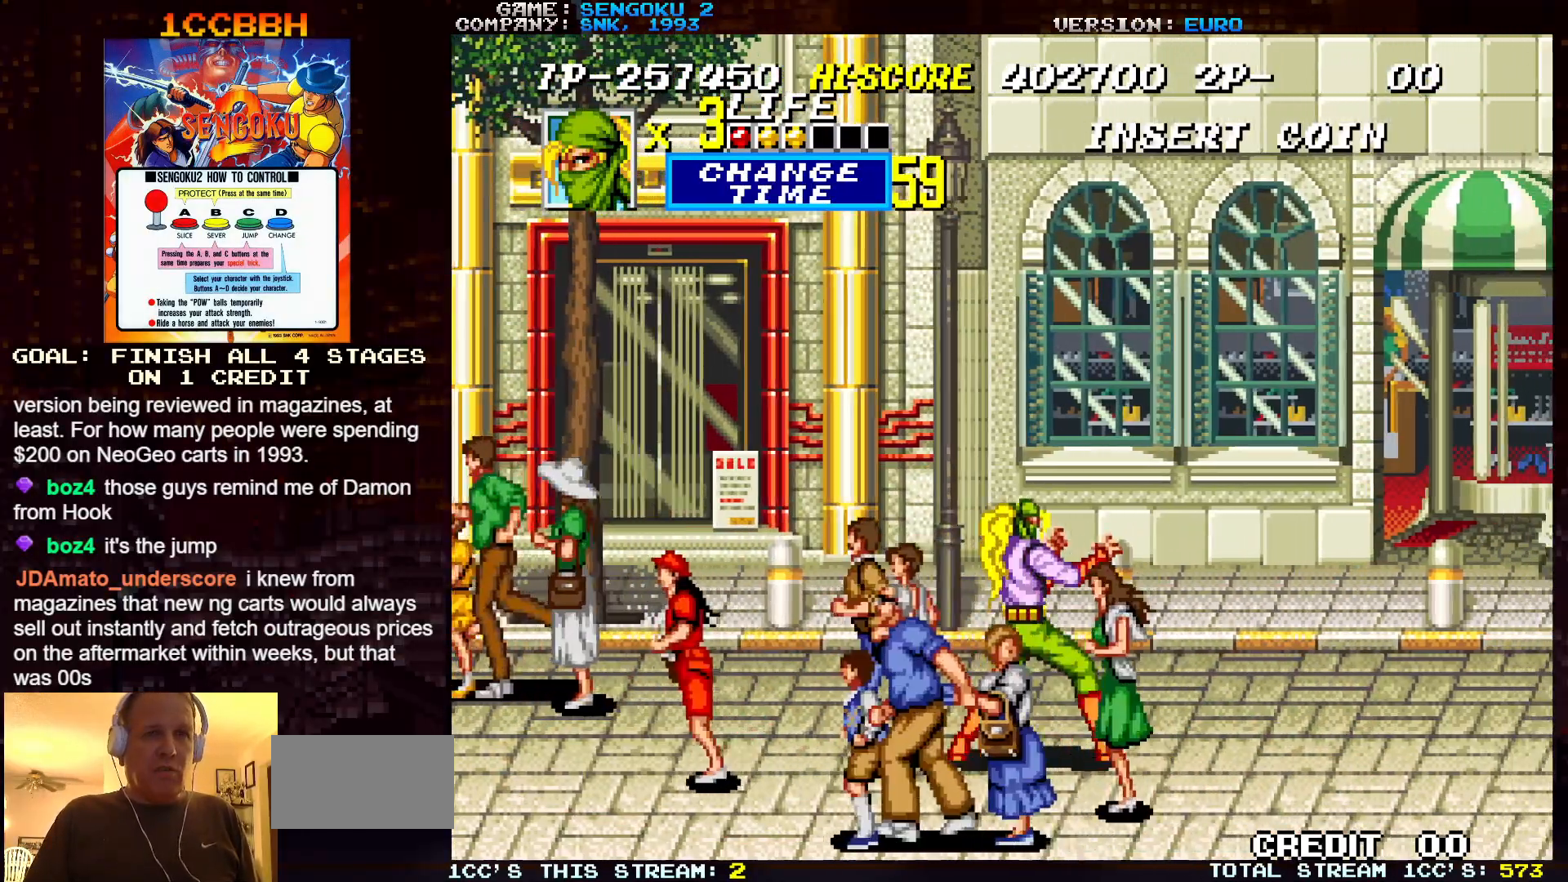
{"buttons": [], "left_stick": "center", "events": [[133, "left_stick", "right"], [267, "left_stick", "center"]]}
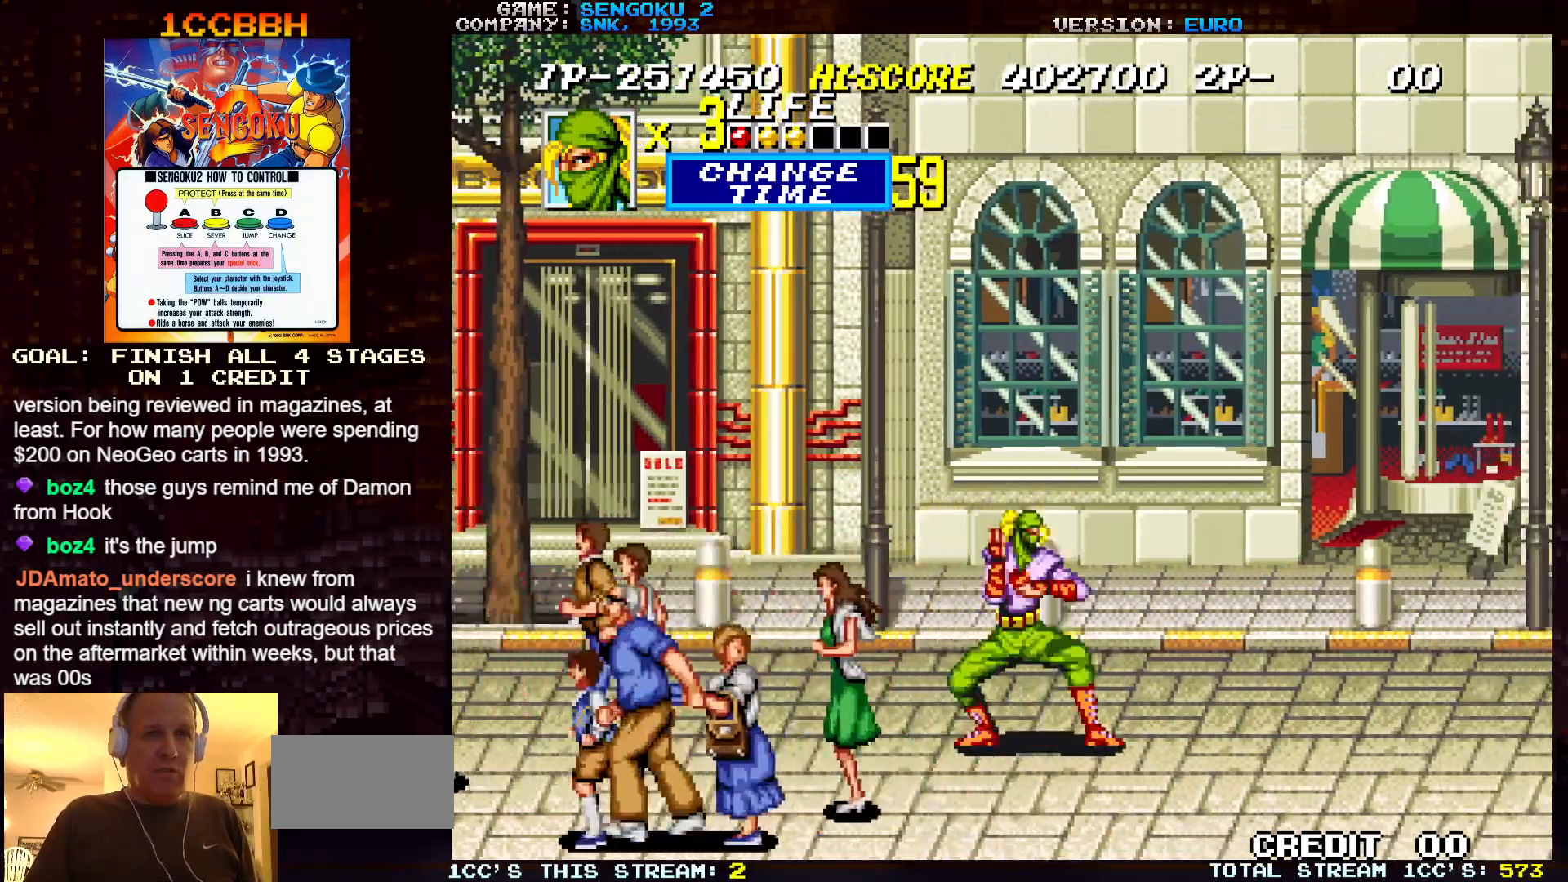
{"buttons": [], "left_stick": "center", "events": [[117, "left_stick", "right"], [367, "left_stick", "center"]]}
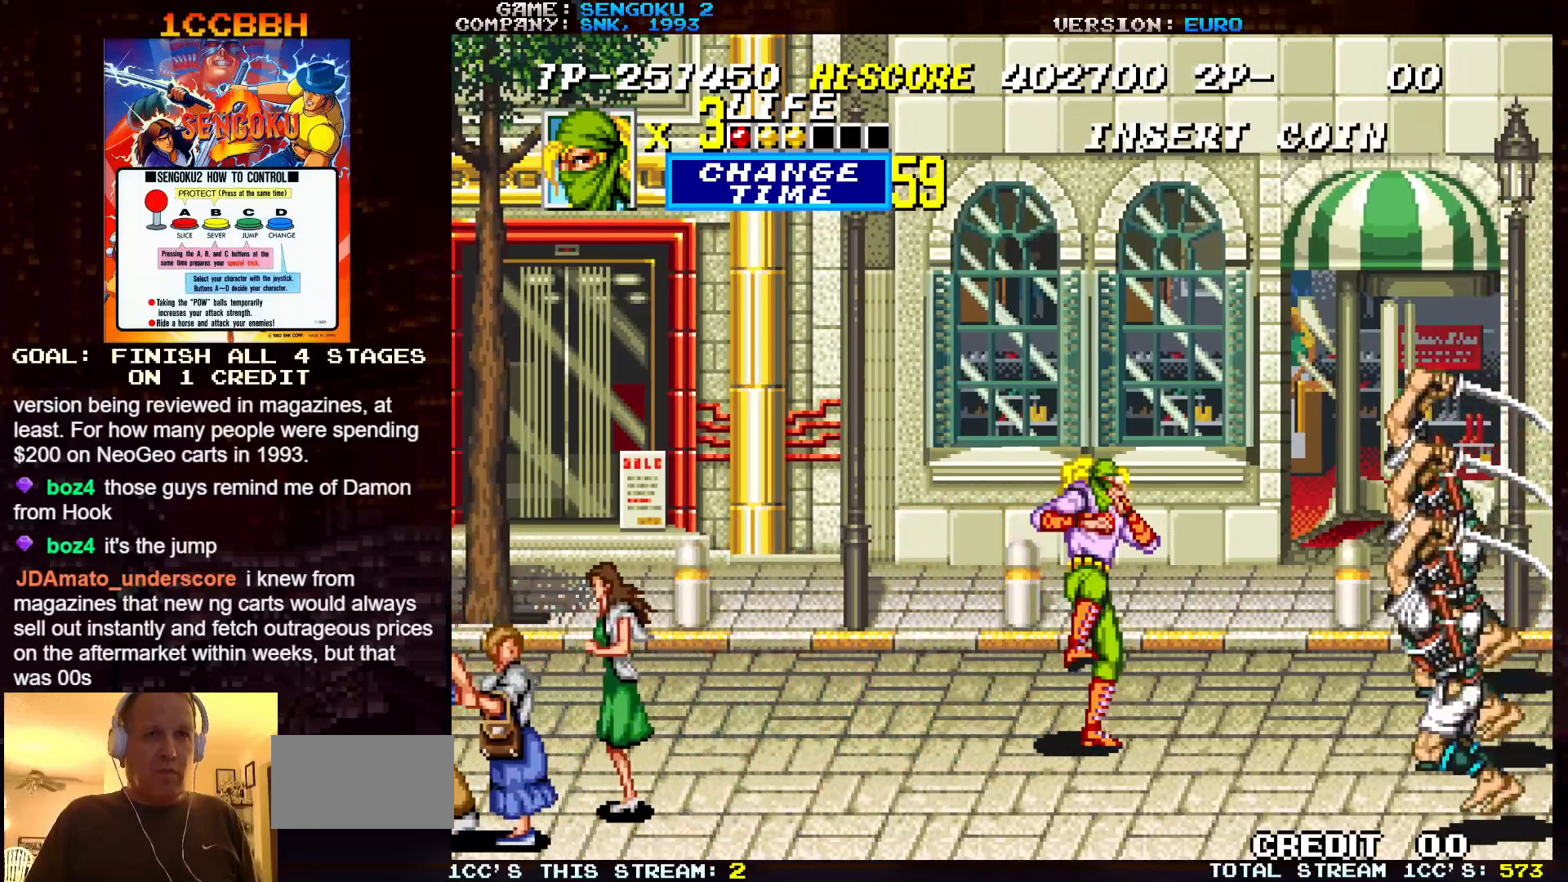
{"buttons": [], "left_stick": "center", "events": [[50, "SQUARE", "down"], [133, "SQUARE", "up"], [183, "SQUARE", "down"], [233, "SQUARE", "up"], [250, "SQUARE", "down"], [300, "SQUARE", "up"], [367, "SQUARE", "down"], [400, "SQUARE", "up"], [433, "SQUARE", "down"], [467, "SQUARE", "up"]]}
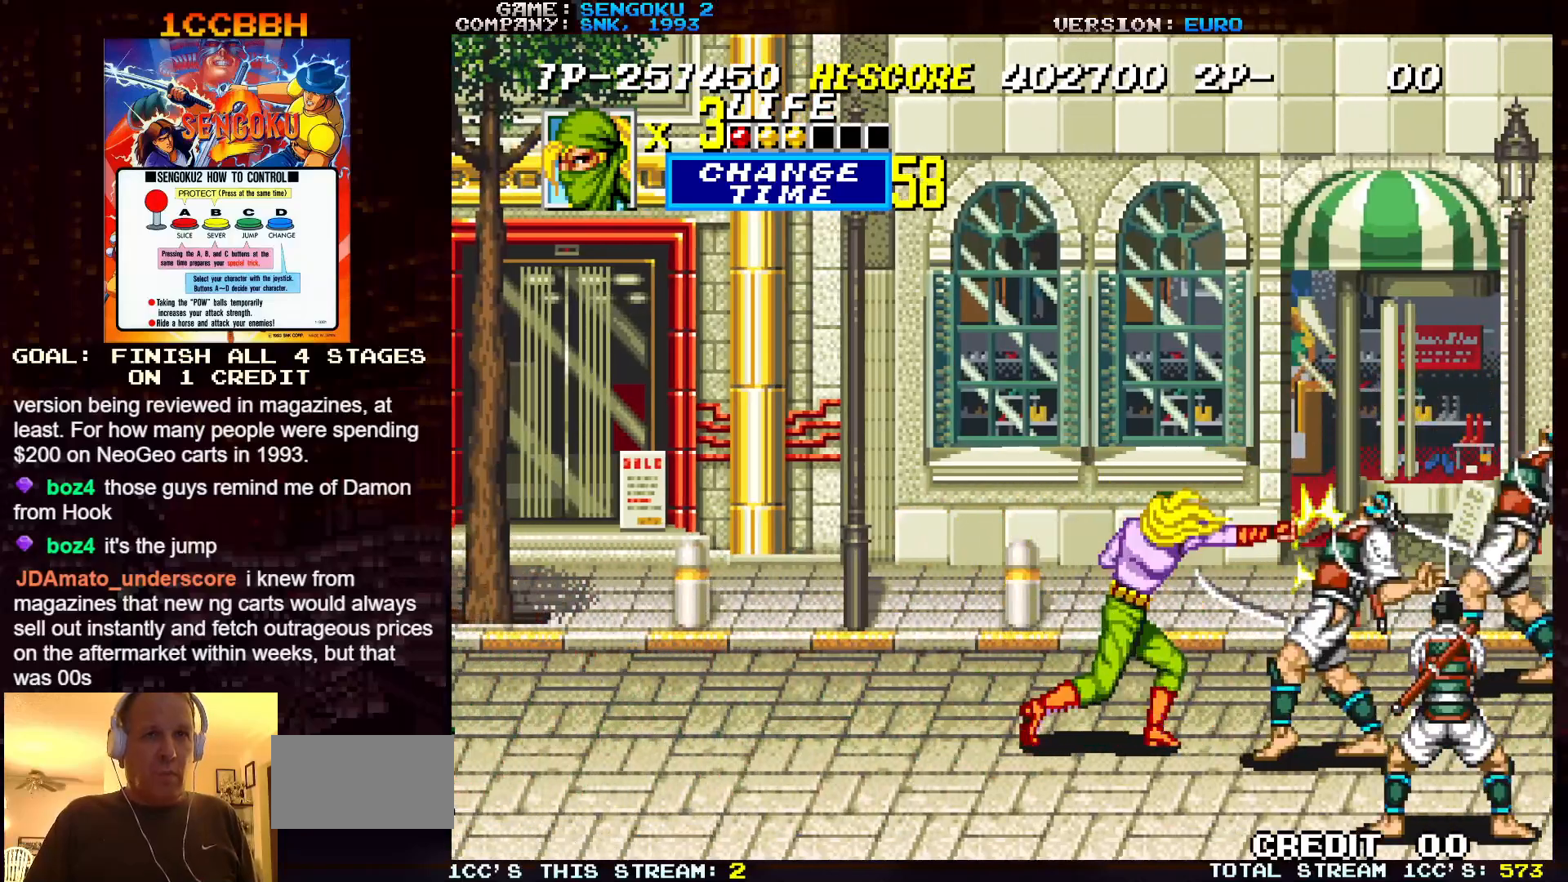
{"buttons": [], "left_stick": "center", "events": [[17, "SQUARE", "down"], [67, "SQUARE", "up"], [83, "SQUARE", "down"], [117, "SQUARE", "up"], [183, "SQUARE", "down"], [217, "SQUARE", "up"], [250, "SQUARE", "down"], [300, "SQUARE", "up"], [350, "SQUARE", "down"], [400, "SQUARE", "up"], [433, "SQUARE", "down"], [467, "SQUARE", "up"]]}
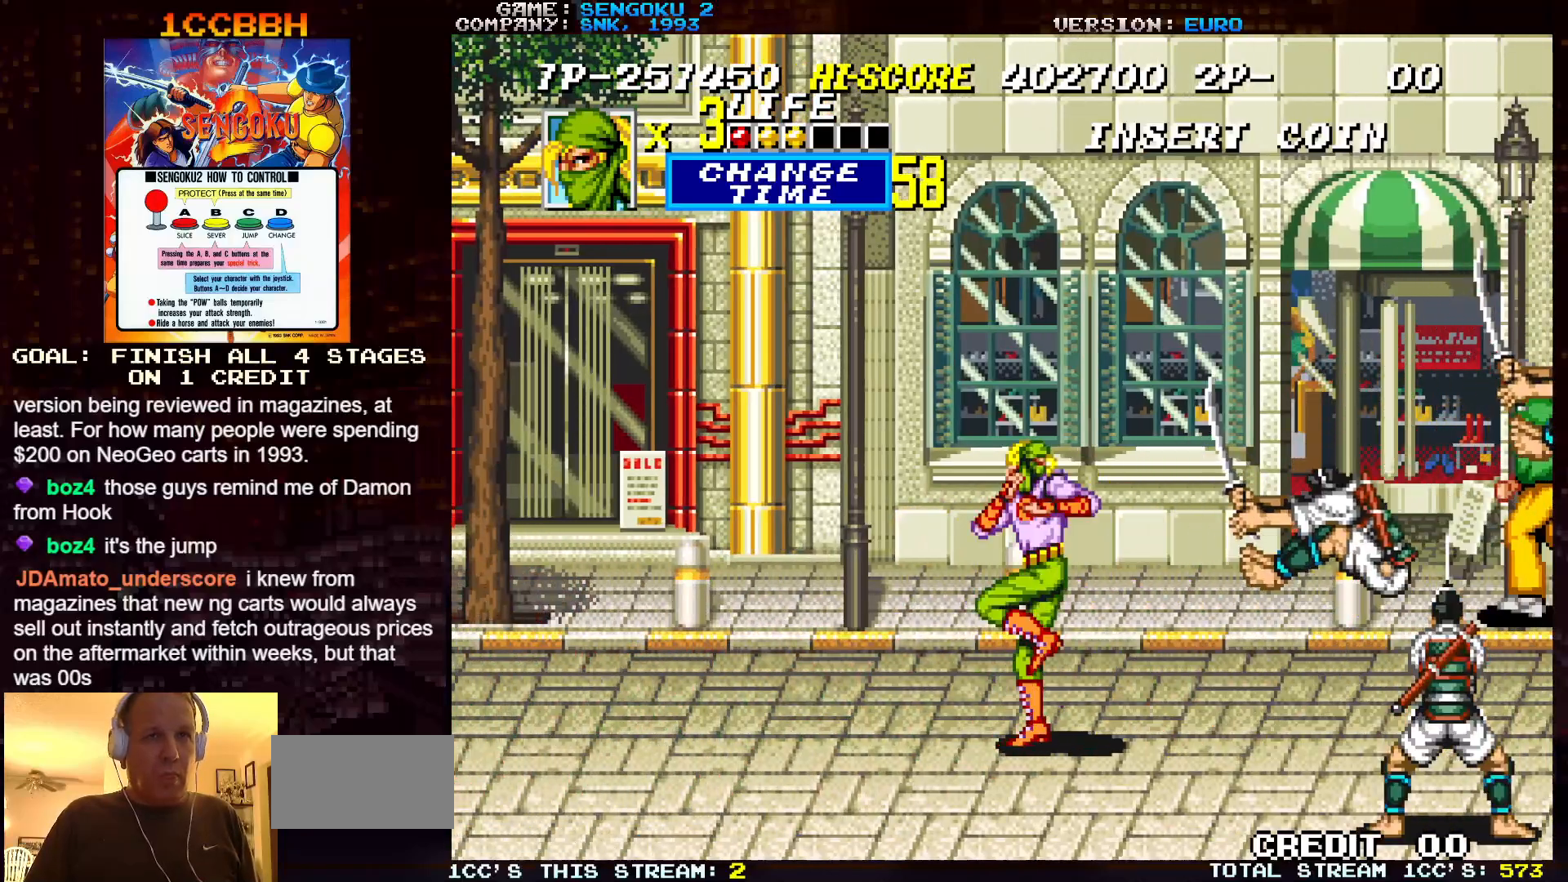
{"buttons": [], "left_stick": "center", "events": [[17, "SQUARE", "down"], [50, "SQUARE", "up"], [83, "SQUARE", "down"], [133, "SQUARE", "up"], [183, "SQUARE", "down"], [217, "SQUARE", "up"], [267, "SQUARE", "down"], [317, "SQUARE", "up"], [350, "SQUARE", "down"], [400, "SQUARE", "up"], [433, "SQUARE", "down"], [467, "SQUARE", "up"]]}
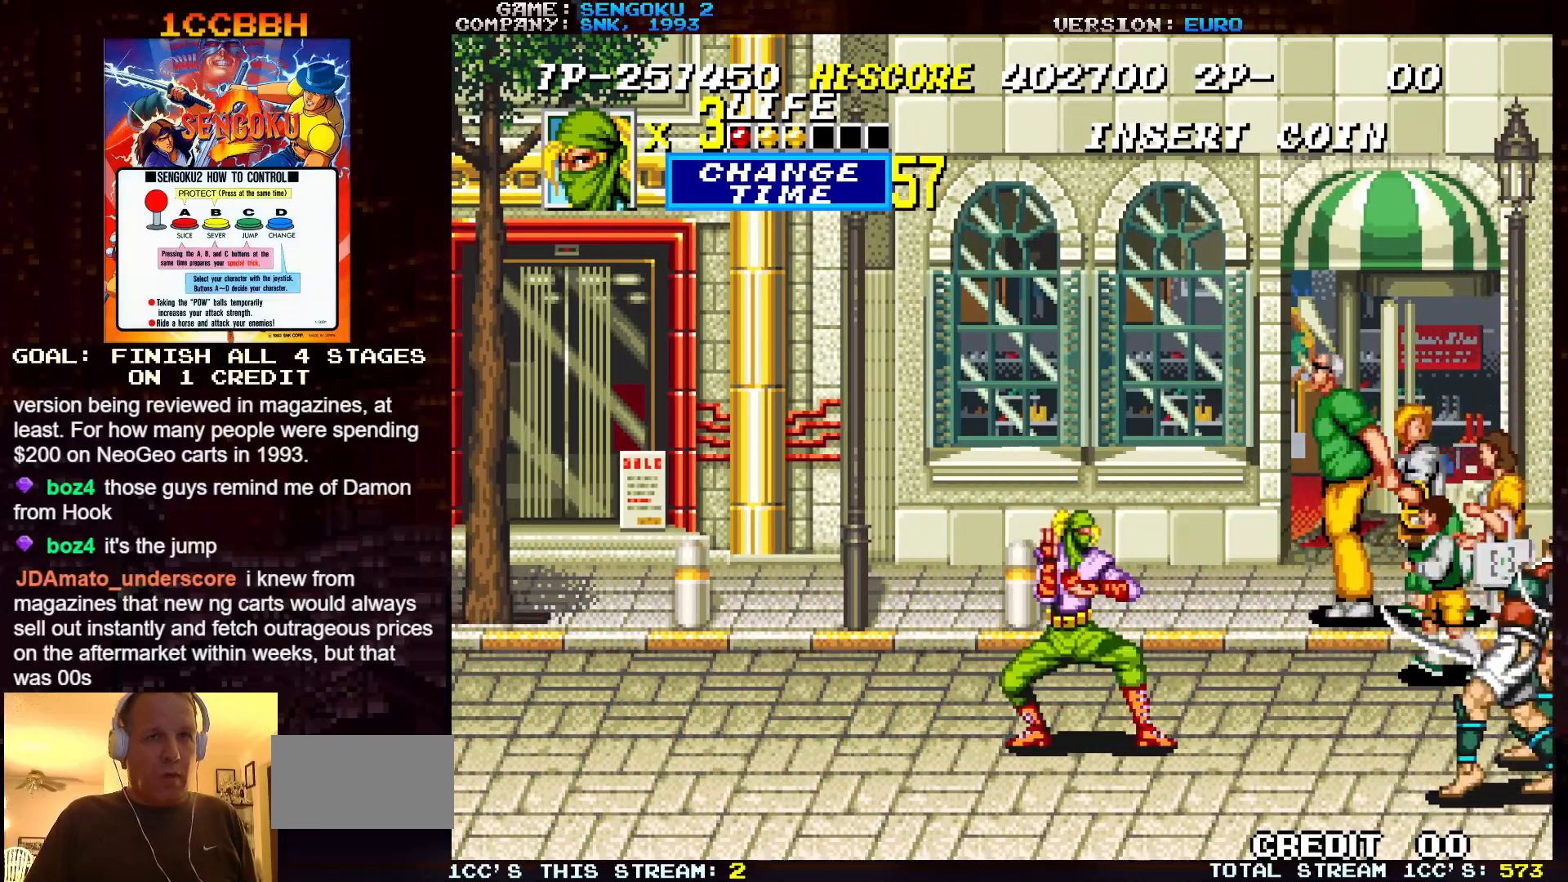
{"buttons": [], "left_stick": "center", "events": [[33, "SQUARE", "down"], [67, "SQUARE", "up"], [100, "SQUARE", "down"], [150, "SQUARE", "up"], [217, "SQUARE", "down"], [250, "SQUARE", "up"], [283, "SQUARE", "down"], [333, "SQUARE", "up"], [383, "SQUARE", "down"], [417, "SQUARE", "up"], [450, "SQUARE", "down"], [500, "SQUARE", "up"]]}
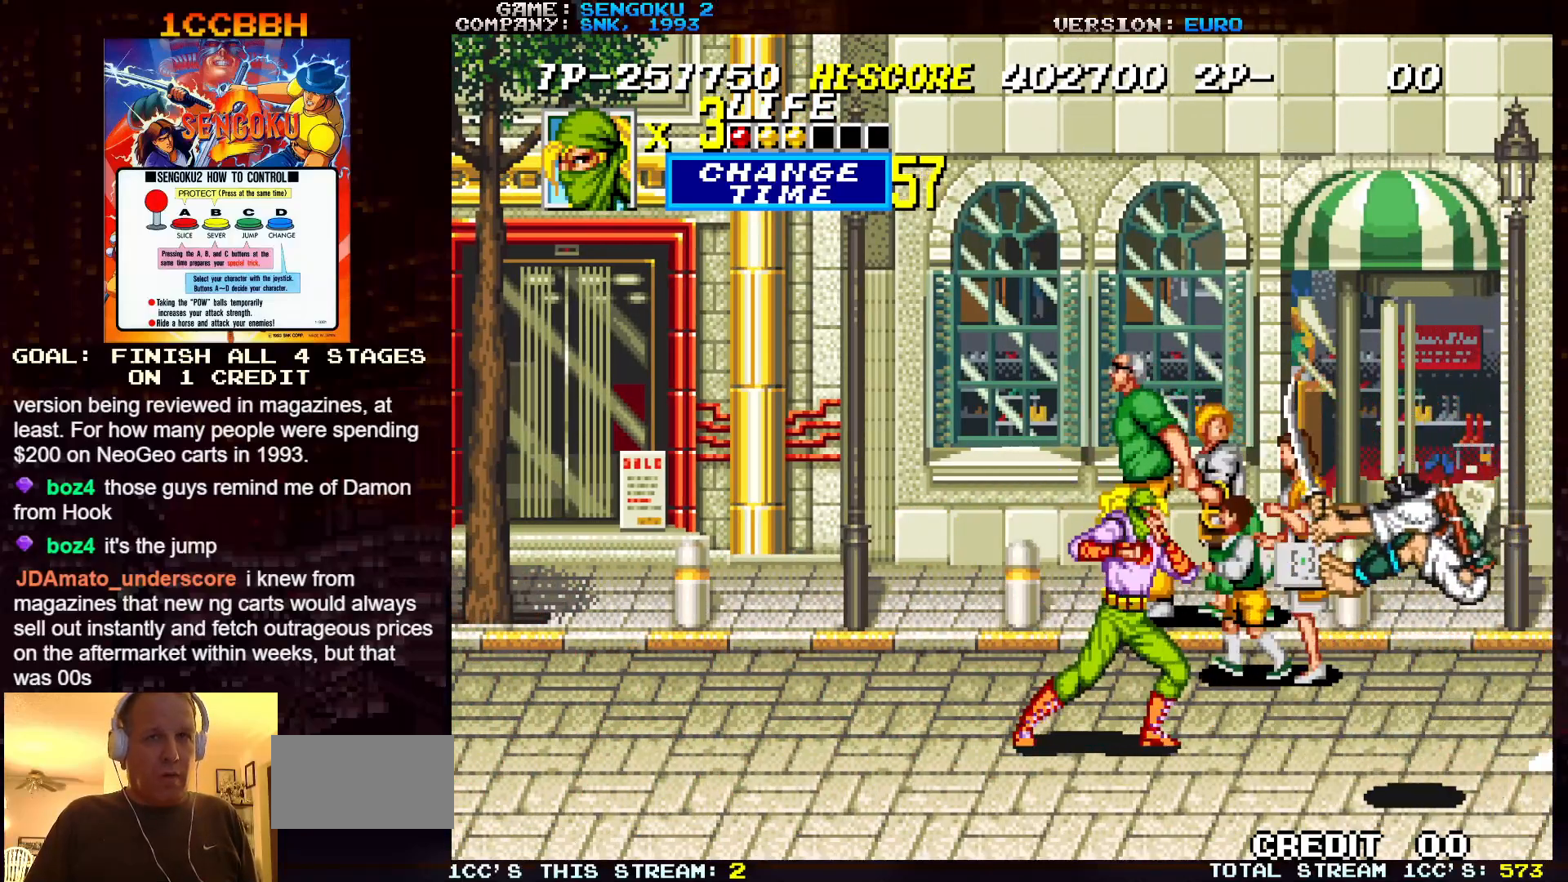
{"buttons": [], "left_stick": "center", "events": [[33, "SQUARE", "down"], [83, "SQUARE", "up"], [400, "CROSS", "down"], [483, "CROSS", "up"]]}
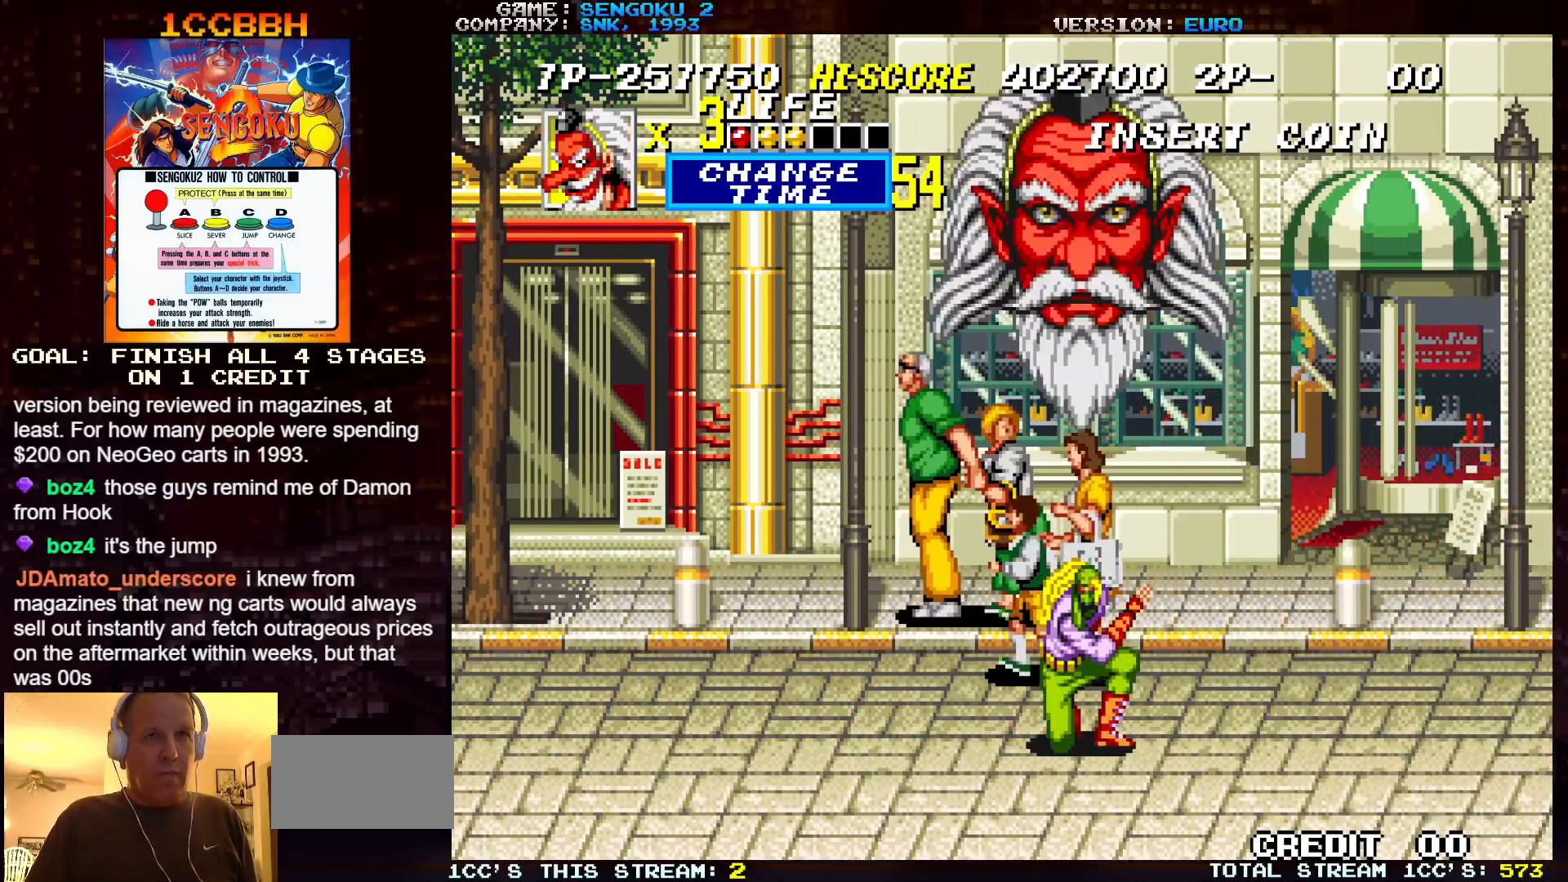
{"buttons": [], "left_stick": "center", "events": [[267, "left_stick", "right"], [333, "CROSS", "down"], [350, "left_stick", "center"], [417, "CROSS", "up"]]}
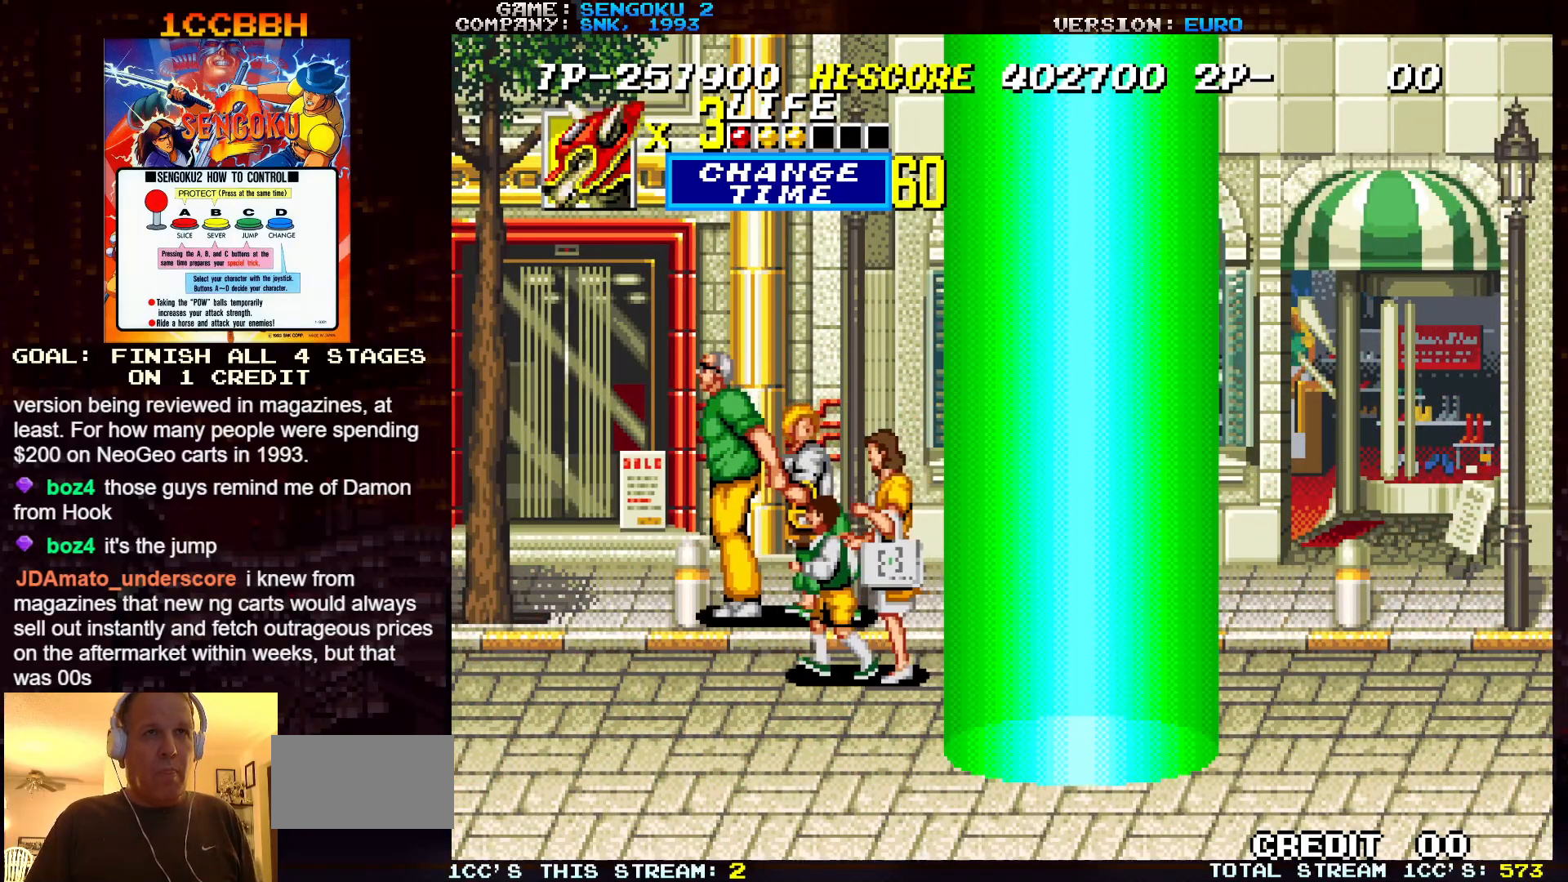
{"buttons": [], "left_stick": "center", "events": [[333, "CROSS", "down"], [433, "CROSS", "up"]]}
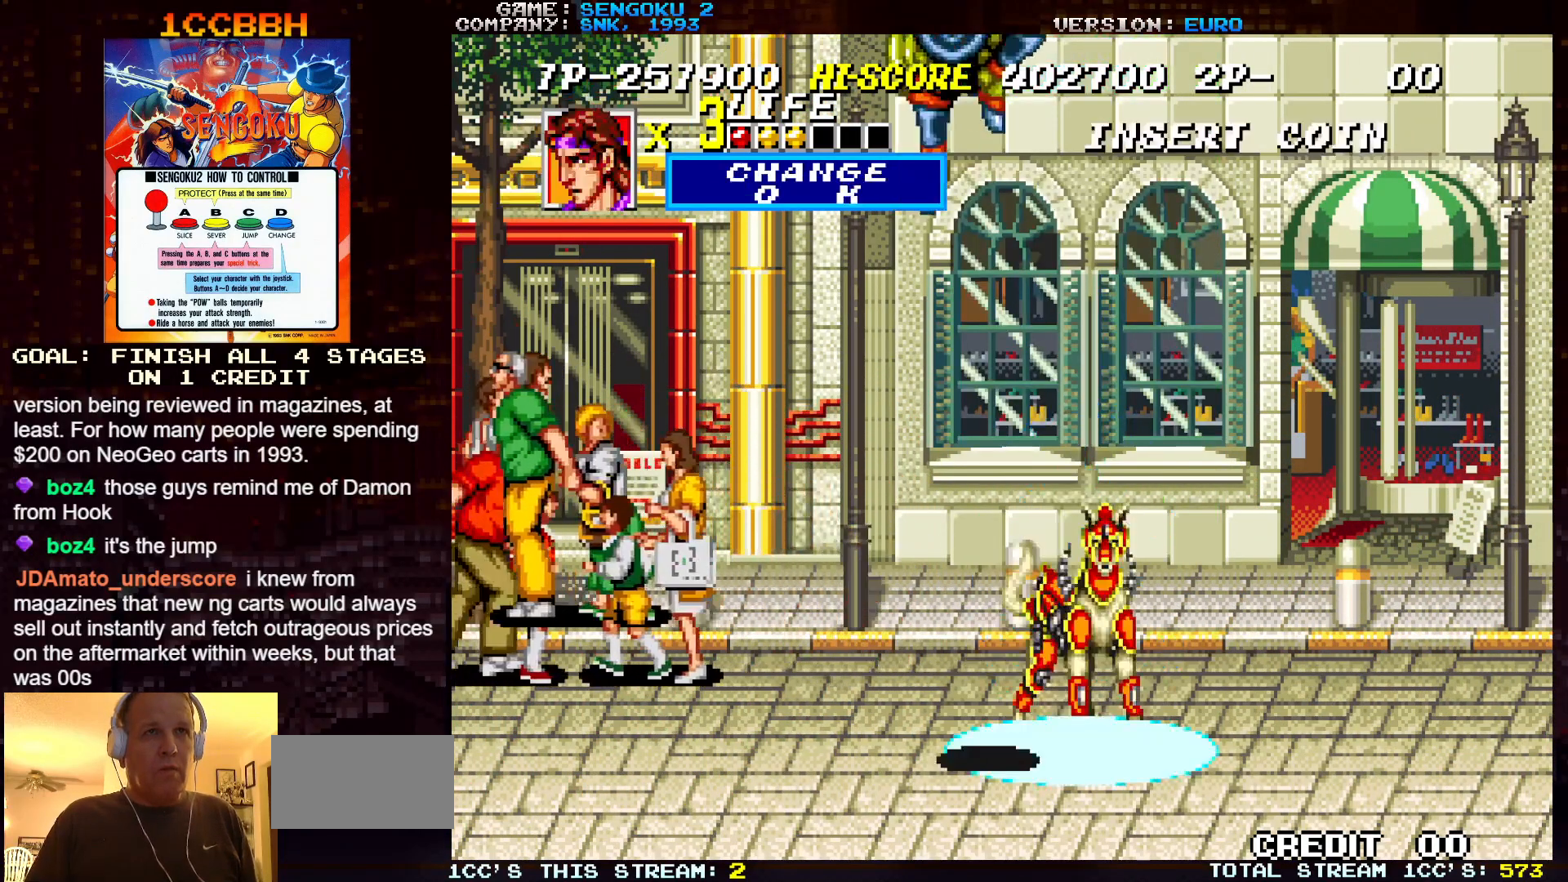
{"buttons": ["TRIANGLE"], "left_stick": "center", "events": [[33, "left_stick", "left"], [117, "CROSS", "down"], [117, "left_stick", "center"], [200, "CROSS", "up"], [300, "TRIANGLE", "down"], [350, "TRIANGLE", "up"], [417, "TRIANGLE", "down"], [417, "left_stick", "right"], [467, "TRIANGLE", "up"], [500, "TRIANGLE", "down"], [500, "left_stick", "center"]]}
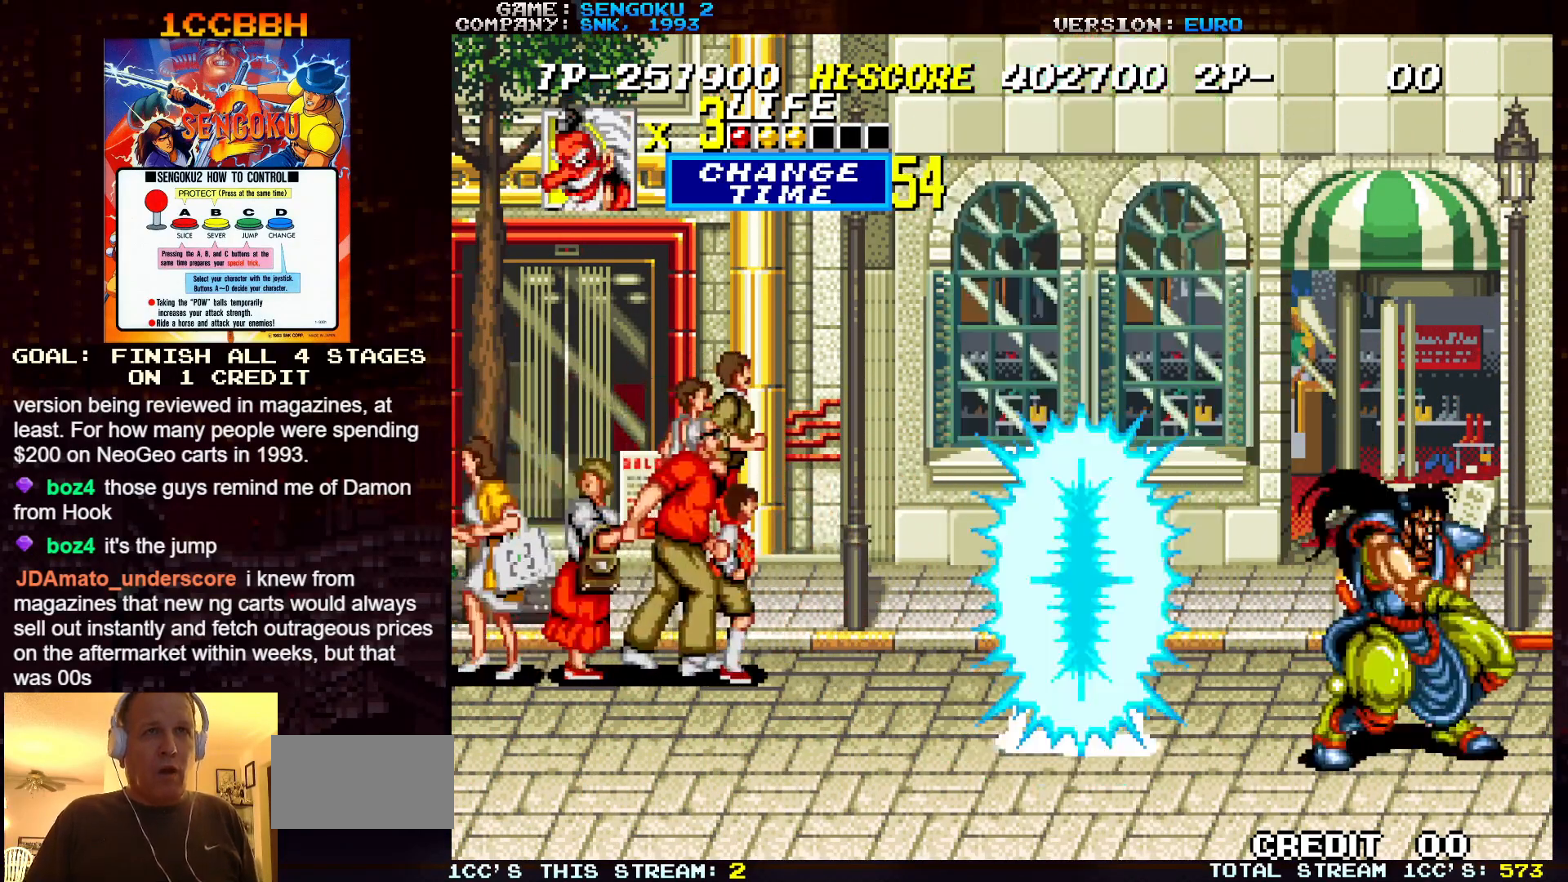
{"buttons": [], "left_stick": "center", "events": [[67, "TRIANGLE", "up"], [117, "TRIANGLE", "down"], [183, "TRIANGLE", "up"], [200, "TRIANGLE", "down"], [250, "TRIANGLE", "up"], [283, "TRIANGLE", "down"], [317, "TRIANGLE", "up"], [367, "TRIANGLE", "down"], [417, "TRIANGLE", "up"], [450, "TRIANGLE", "down"], [500, "TRIANGLE", "up"]]}
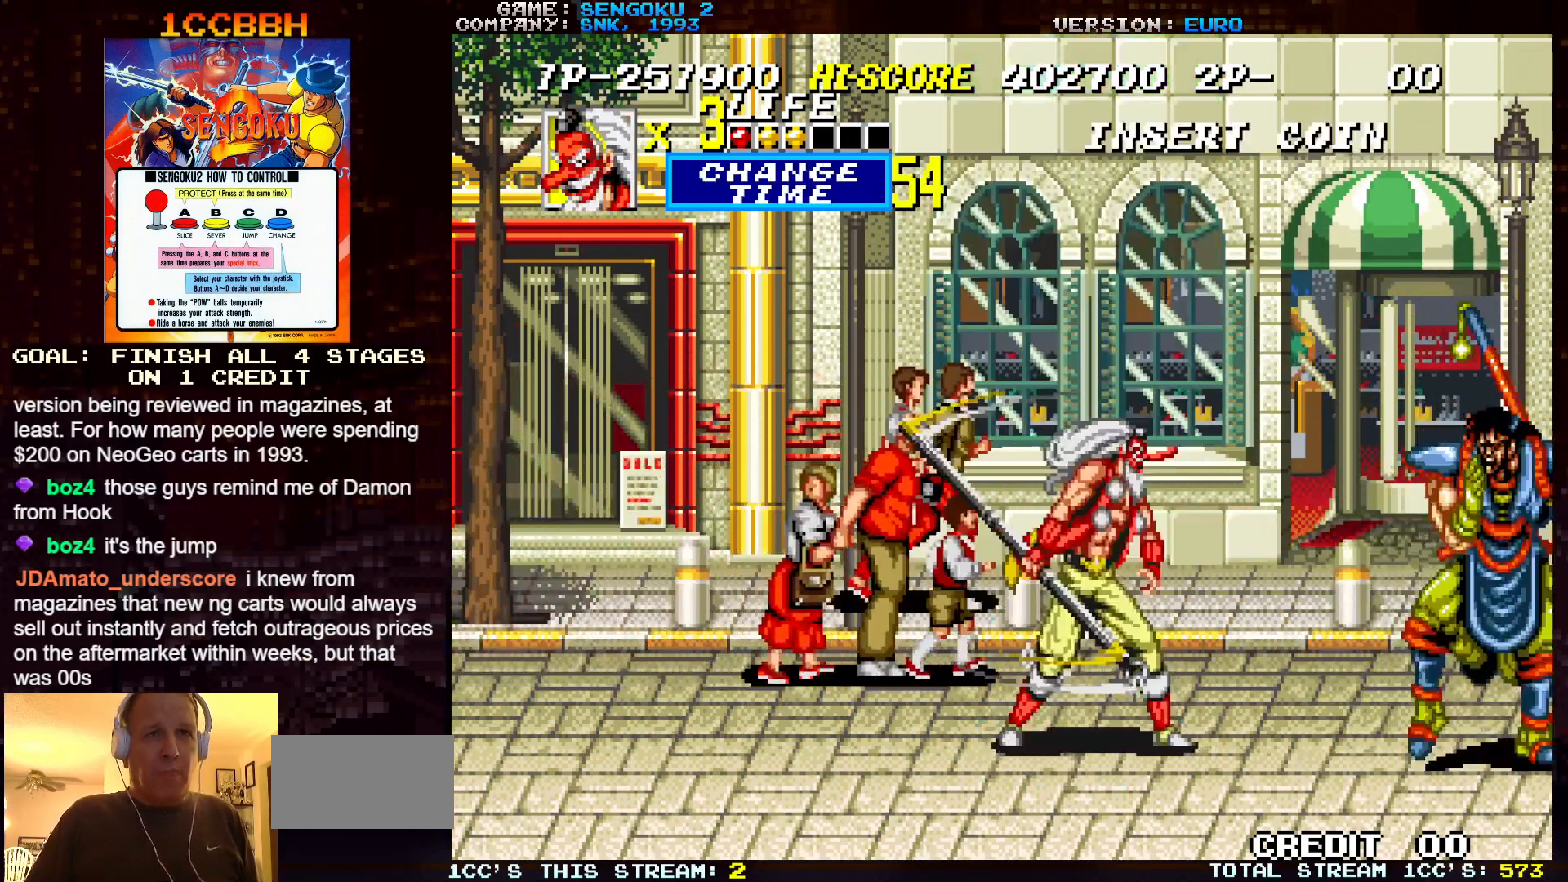
{"buttons": ["TRIANGLE"], "left_stick": "center", "events": [[17, "TRIANGLE", "down"], [67, "TRIANGLE", "up"], [133, "TRIANGLE", "down"], [167, "TRIANGLE", "up"], [200, "TRIANGLE", "down"], [250, "TRIANGLE", "up"], [300, "TRIANGLE", "down"], [350, "TRIANGLE", "up"], [383, "TRIANGLE", "down"], [417, "TRIANGLE", "up"], [483, "TRIANGLE", "down"]]}
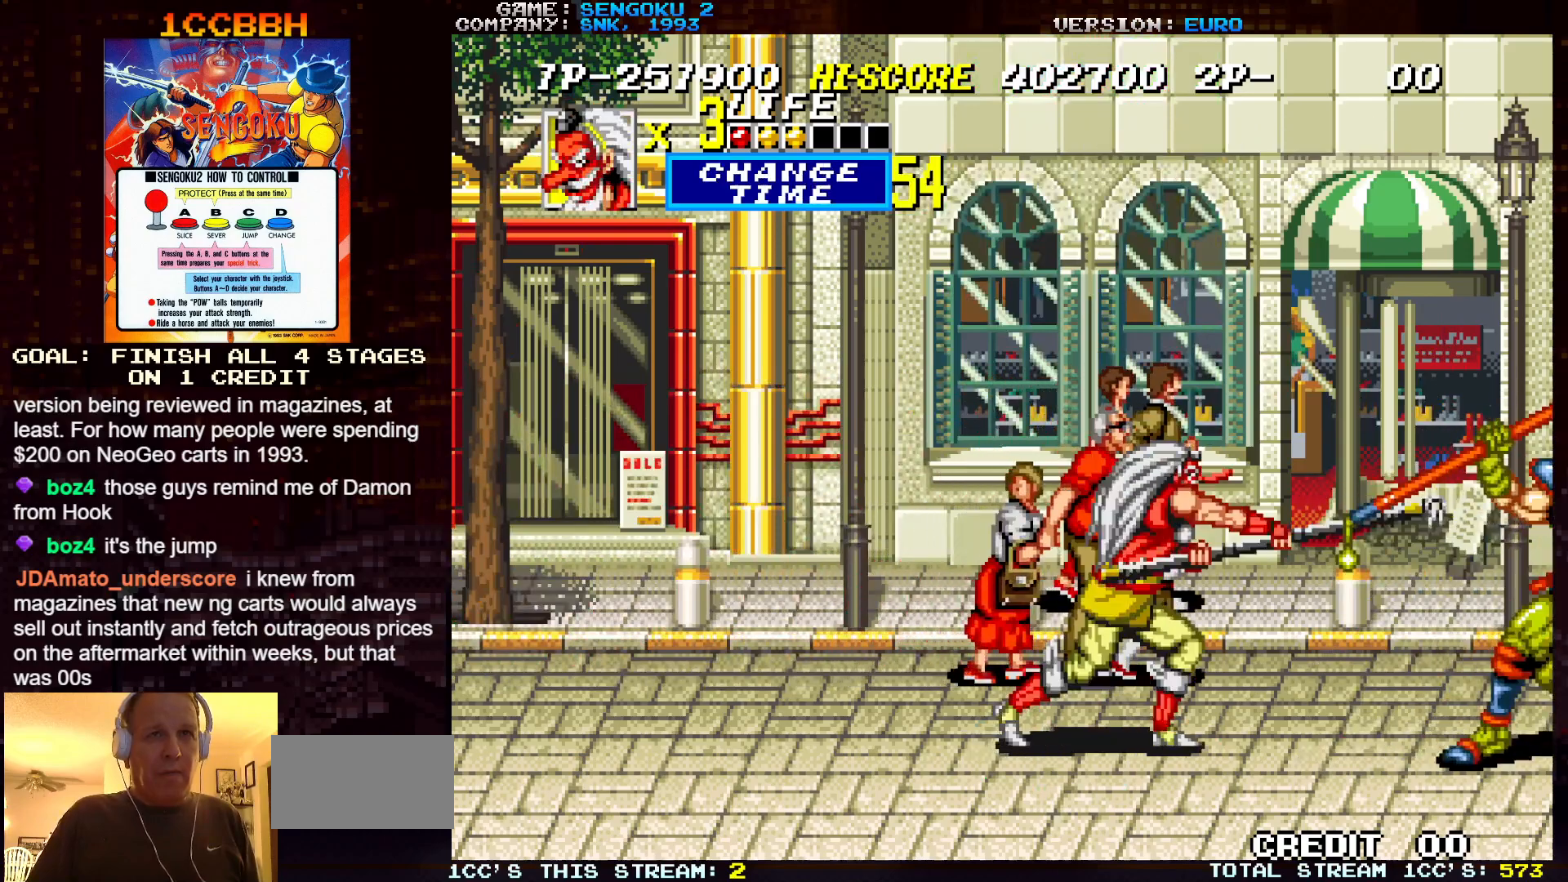
{"buttons": [], "left_stick": "center", "events": [[33, "TRIANGLE", "up"], [67, "TRIANGLE", "down"], [117, "TRIANGLE", "up"], [167, "TRIANGLE", "down"], [217, "TRIANGLE", "up"], [250, "TRIANGLE", "down"], [300, "TRIANGLE", "up"], [367, "TRIANGLE", "down"], [417, "TRIANGLE", "up"], [450, "TRIANGLE", "down"], [500, "TRIANGLE", "up"]]}
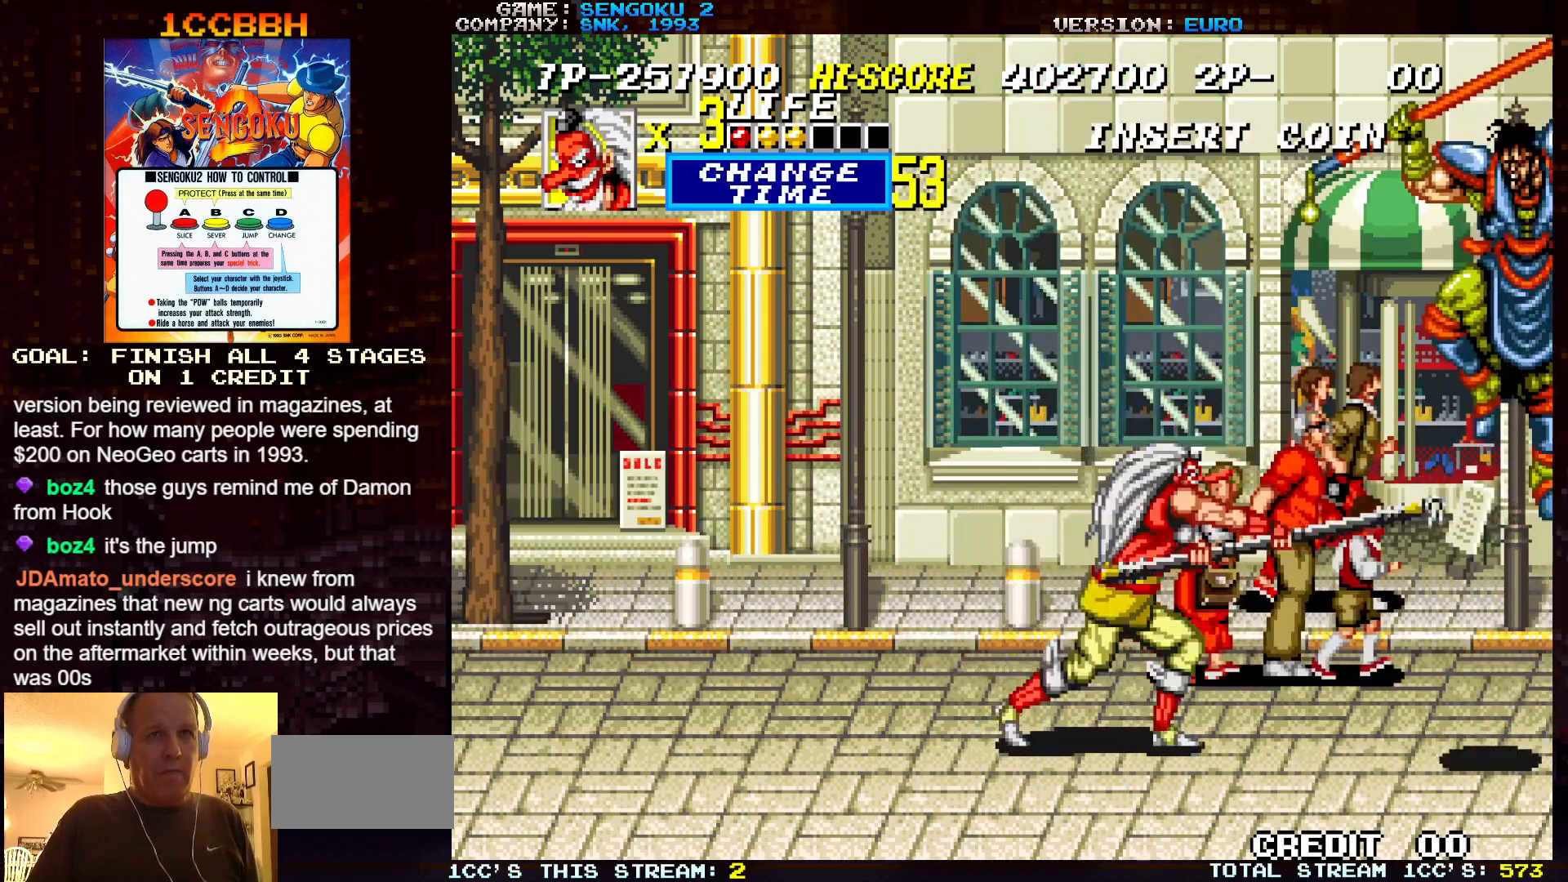
{"buttons": ["TRIANGLE"], "left_stick": "center", "events": [[50, "TRIANGLE", "down"], [83, "TRIANGLE", "up"], [133, "TRIANGLE", "down"], [183, "TRIANGLE", "up"], [233, "TRIANGLE", "down"], [283, "TRIANGLE", "up"], [317, "TRIANGLE", "down"], [350, "TRIANGLE", "up"], [433, "TRIANGLE", "down"], [450, "TRIANGLE", "up"], [483, "TRIANGLE", "down"]]}
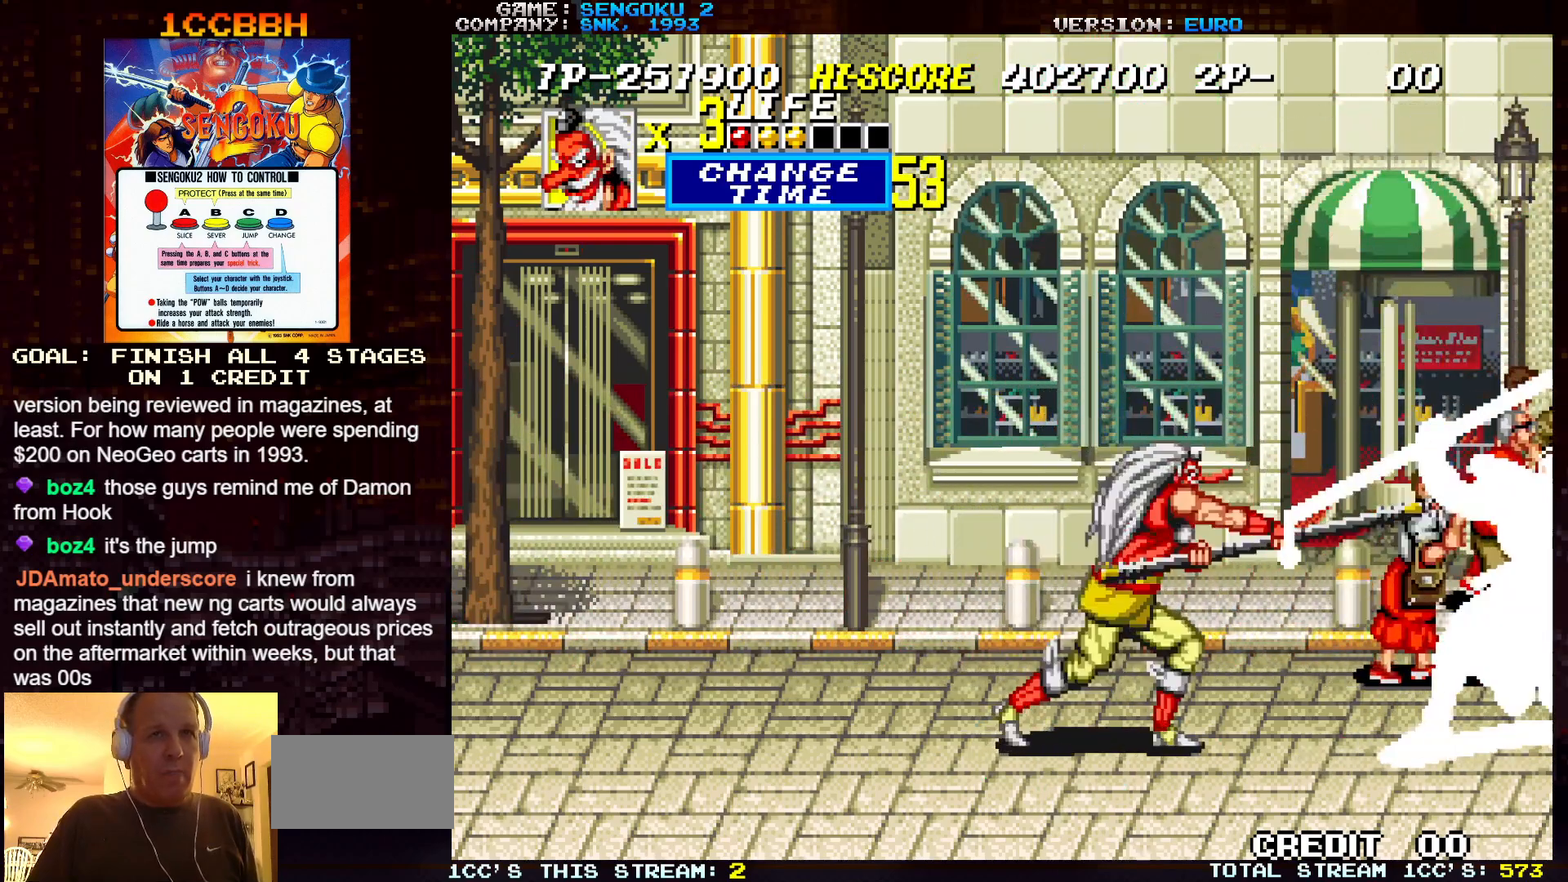
{"buttons": ["TRIANGLE"], "left_stick": "center", "events": [[50, "TRIANGLE", "up"], [100, "TRIANGLE", "down"], [150, "TRIANGLE", "up"], [167, "TRIANGLE", "down"], [217, "TRIANGLE", "up"], [283, "TRIANGLE", "down"], [333, "TRIANGLE", "up"], [350, "TRIANGLE", "down"], [417, "TRIANGLE", "up"], [450, "TRIANGLE", "down"]]}
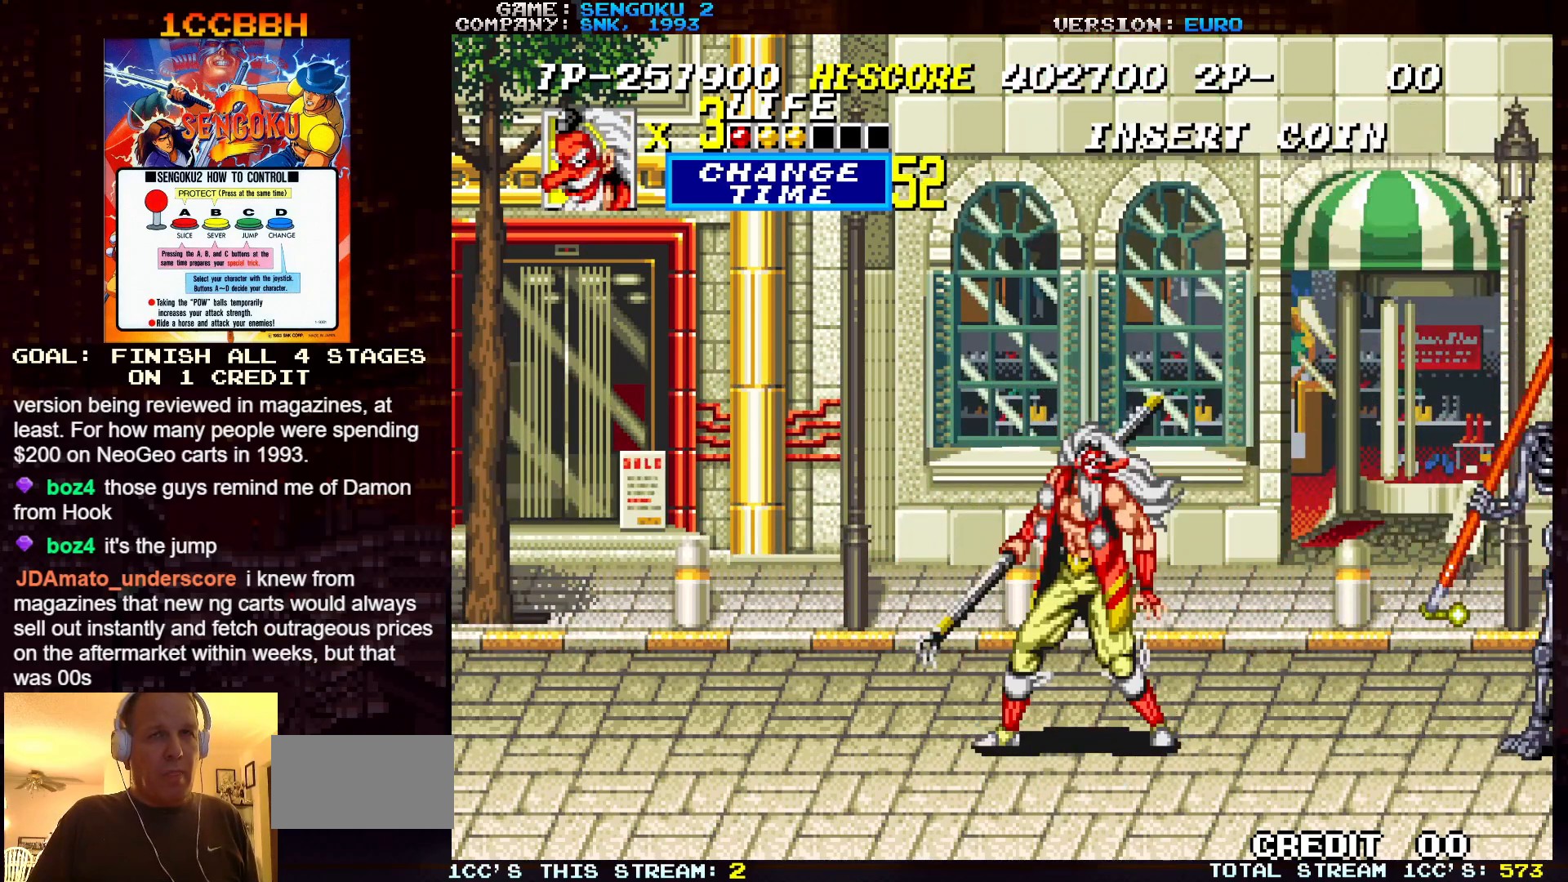
{"buttons": [], "left_stick": "center", "events": [[17, "TRIANGLE", "up"], [33, "TRIANGLE", "down"], [100, "TRIANGLE", "up"], [150, "TRIANGLE", "down"], [200, "TRIANGLE", "up"], [233, "TRIANGLE", "down"], [283, "TRIANGLE", "up"]]}
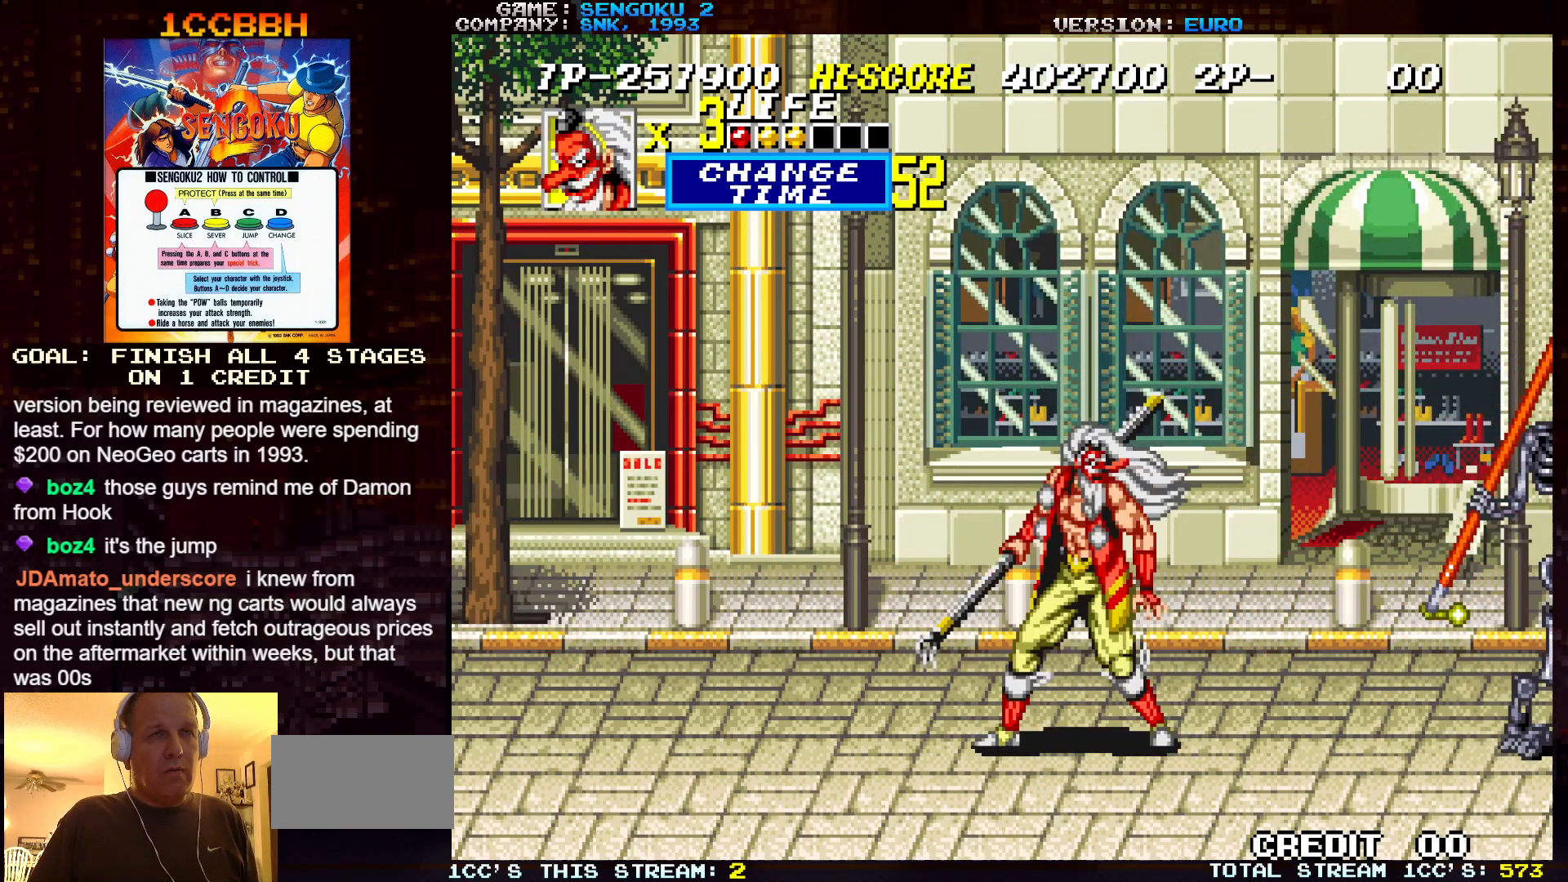
{"buttons": [], "left_stick": "center", "events": [[133, "CROSS", "down"], [217, "CROSS", "up"], [317, "left_stick", "right"], [433, "CROSS", "down"], [433, "left_stick", "center"], [500, "CROSS", "up"]]}
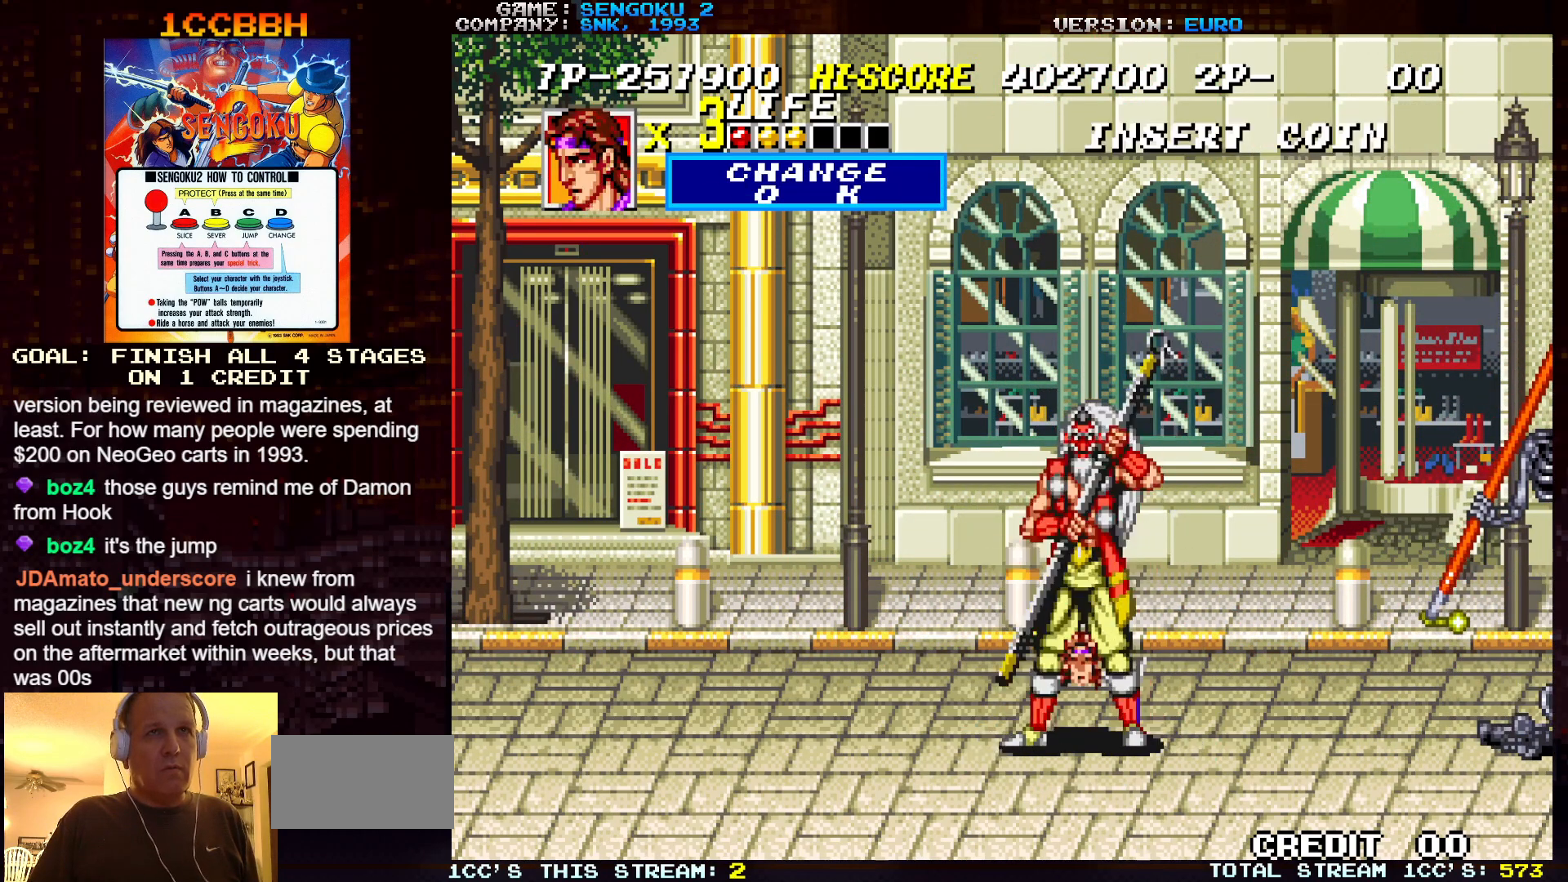
{"buttons": [], "left_stick": "down-left", "events": [[300, "left_stick", "down-left"]]}
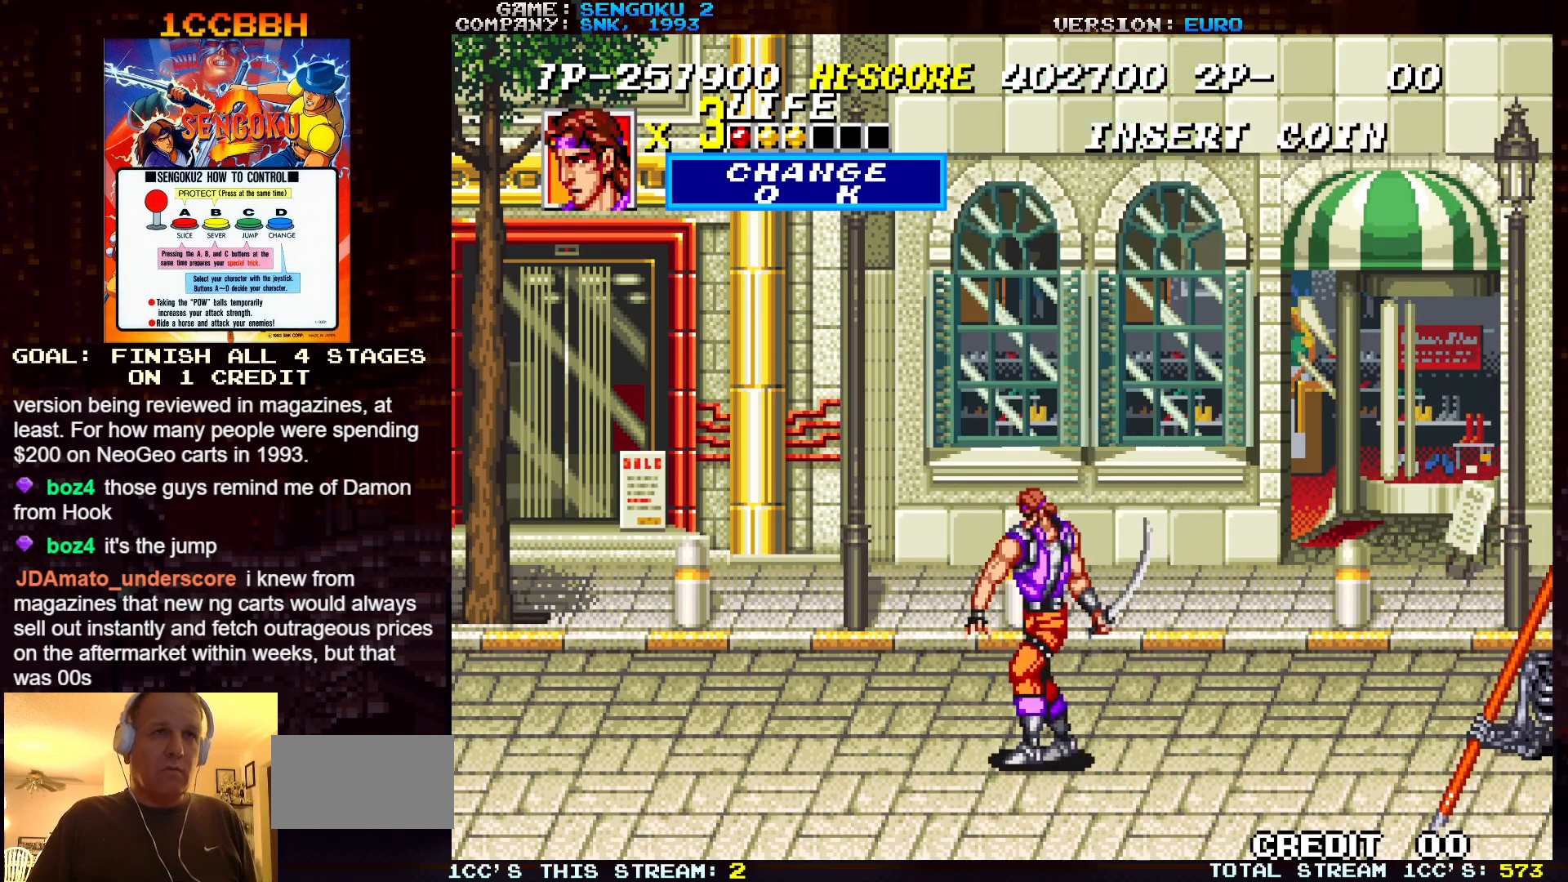
{"buttons": ["SQUARE", "TRIANGLE", "R1"], "left_stick": "center", "events": [[367, "R1", "down"], [367, "SQUARE", "down"], [367, "TRIANGLE", "down"], [383, "left_stick", "right"], [467, "left_stick", "center"]]}
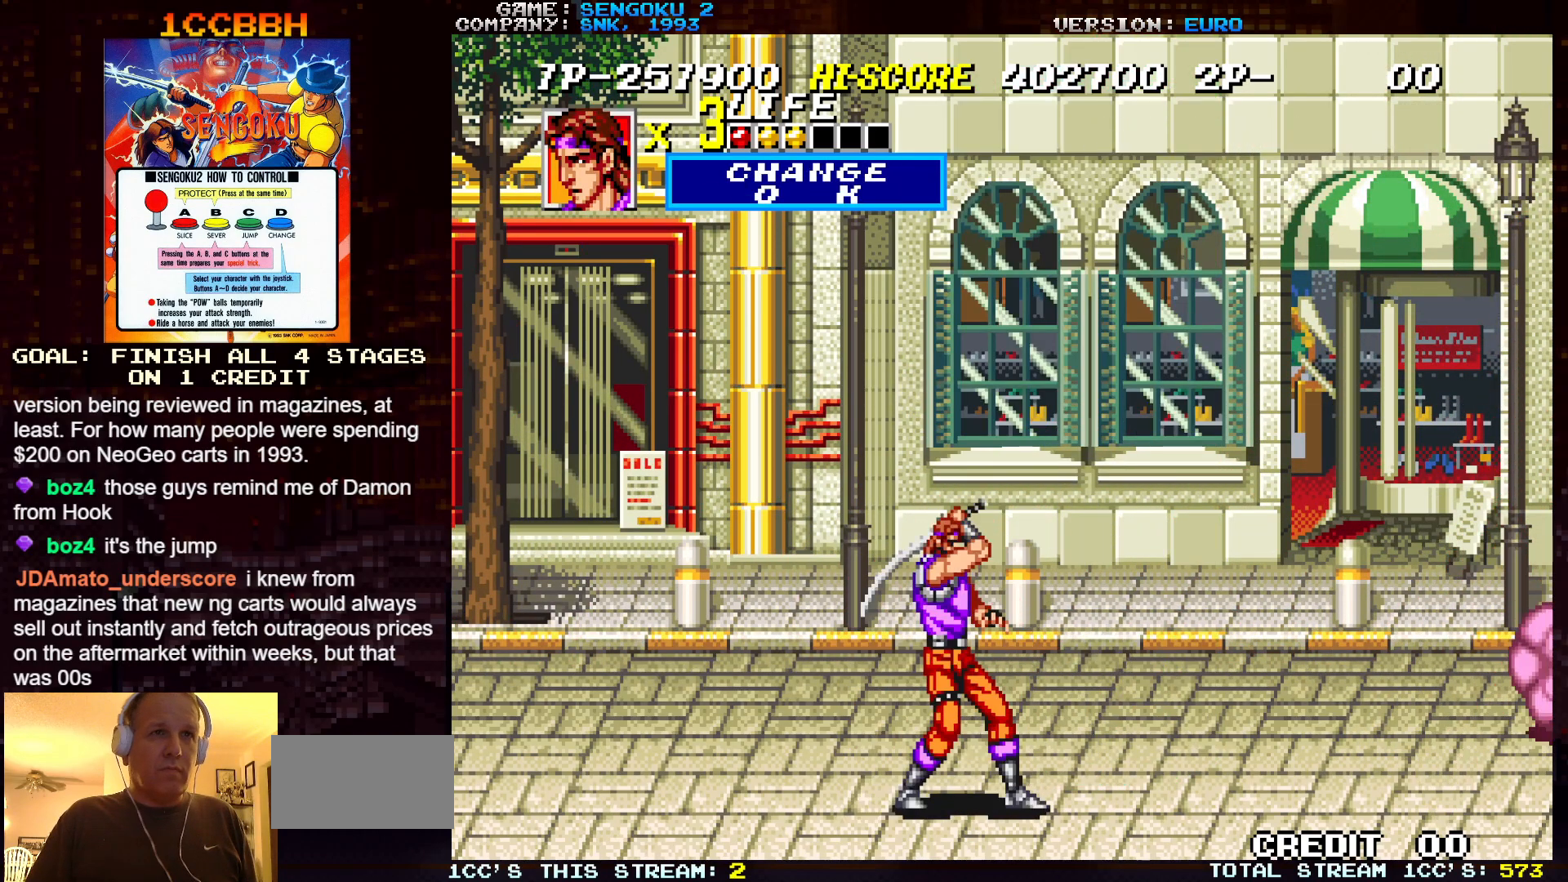
{"buttons": ["SQUARE", "TRIANGLE", "R1"], "left_stick": "center", "events": []}
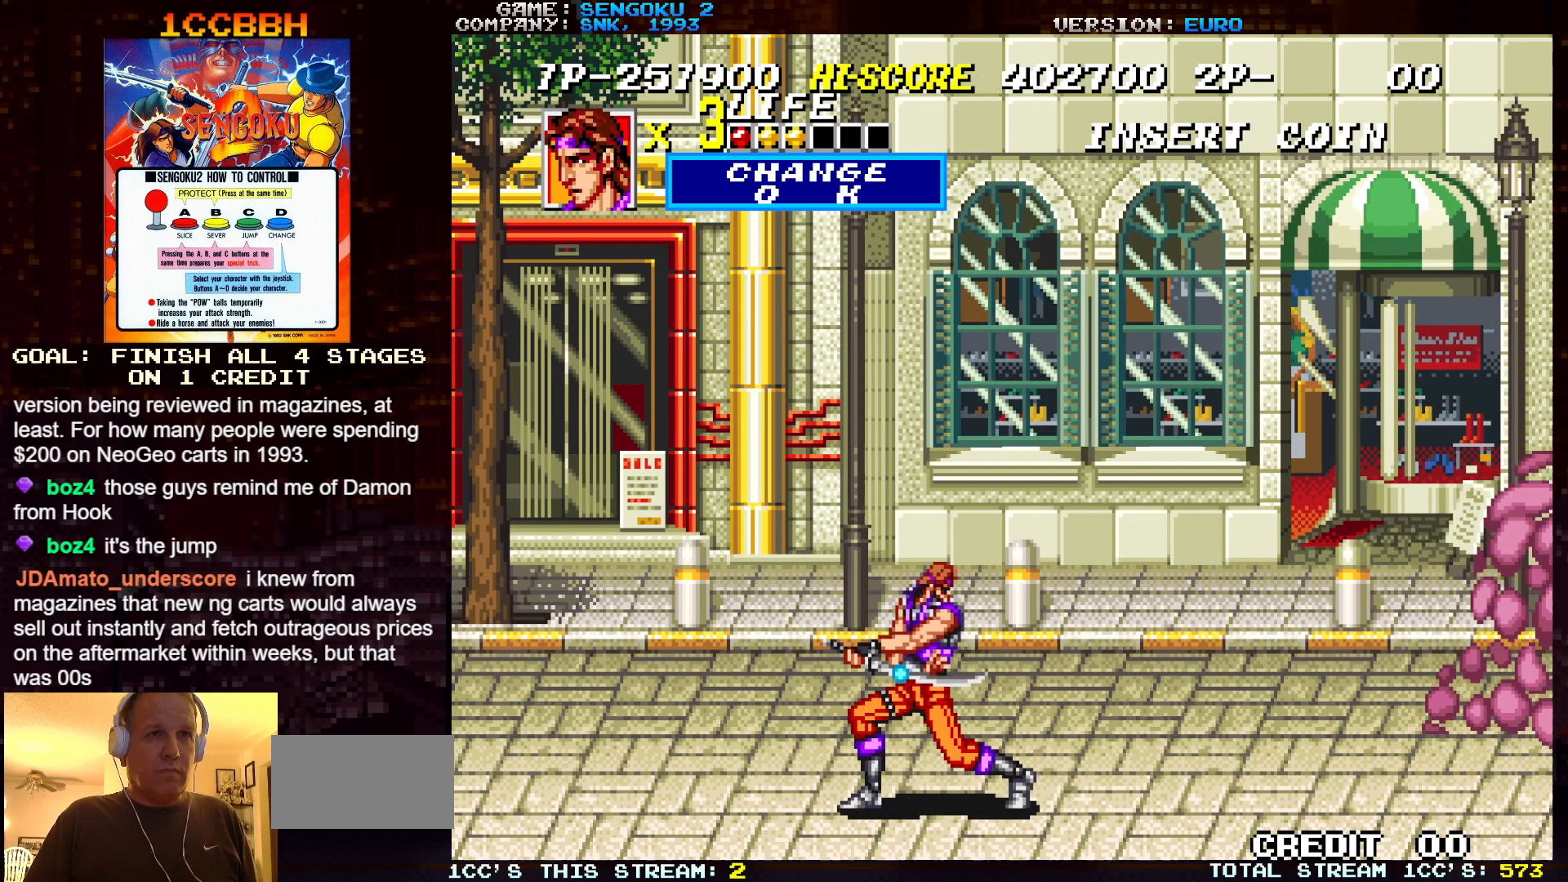
{"buttons": ["SQUARE", "TRIANGLE", "R1"], "left_stick": "left", "events": [[450, "left_stick", "left"]]}
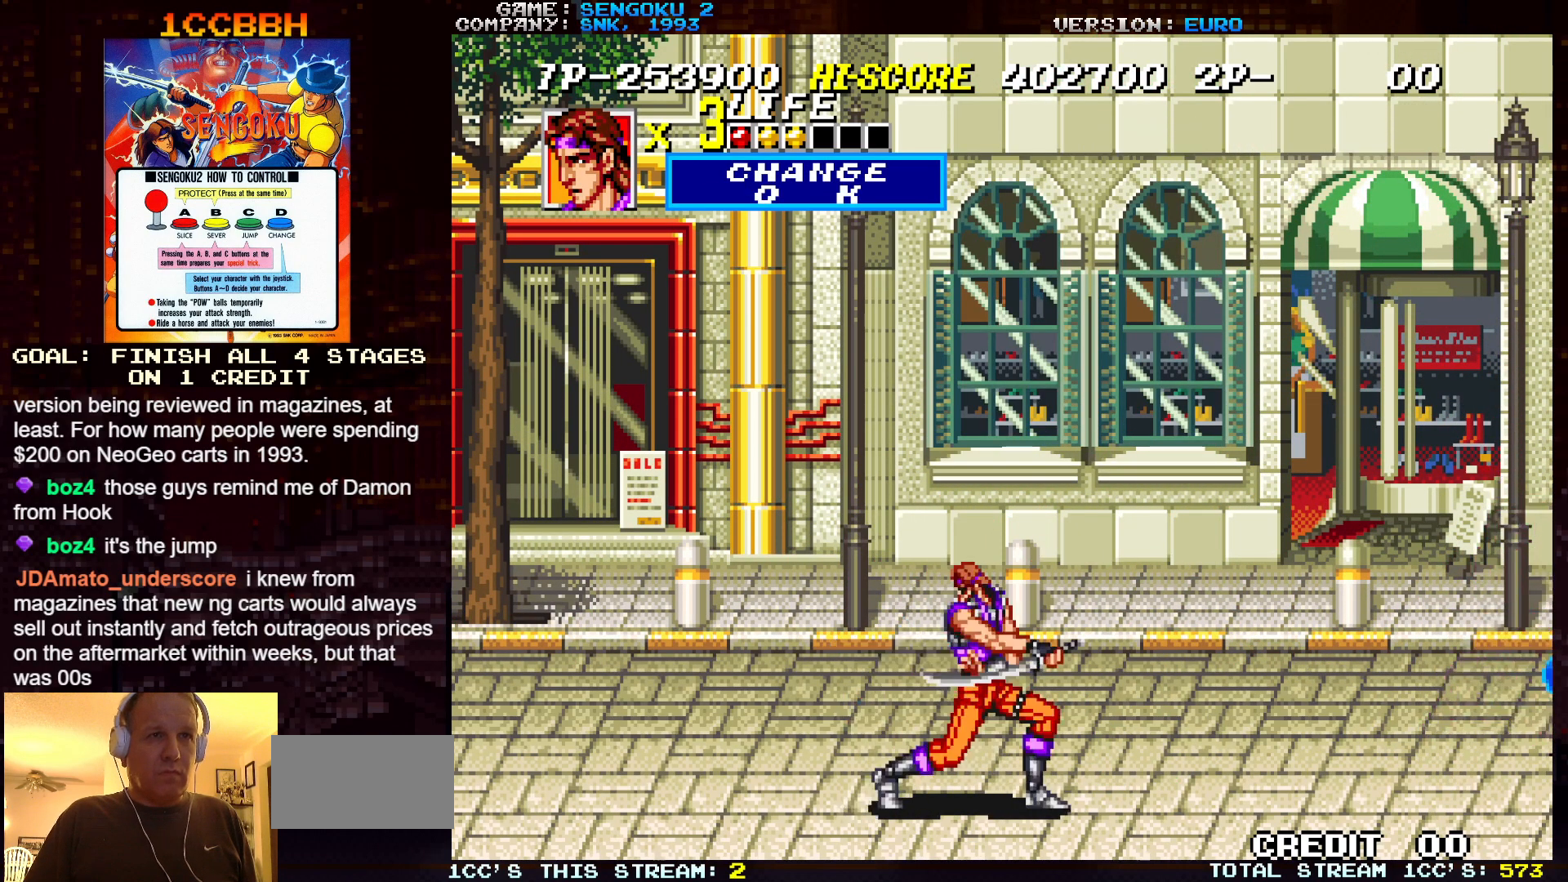
{"buttons": ["SQUARE", "TRIANGLE", "R1"], "left_stick": "center", "events": [[267, "left_stick", "center"]]}
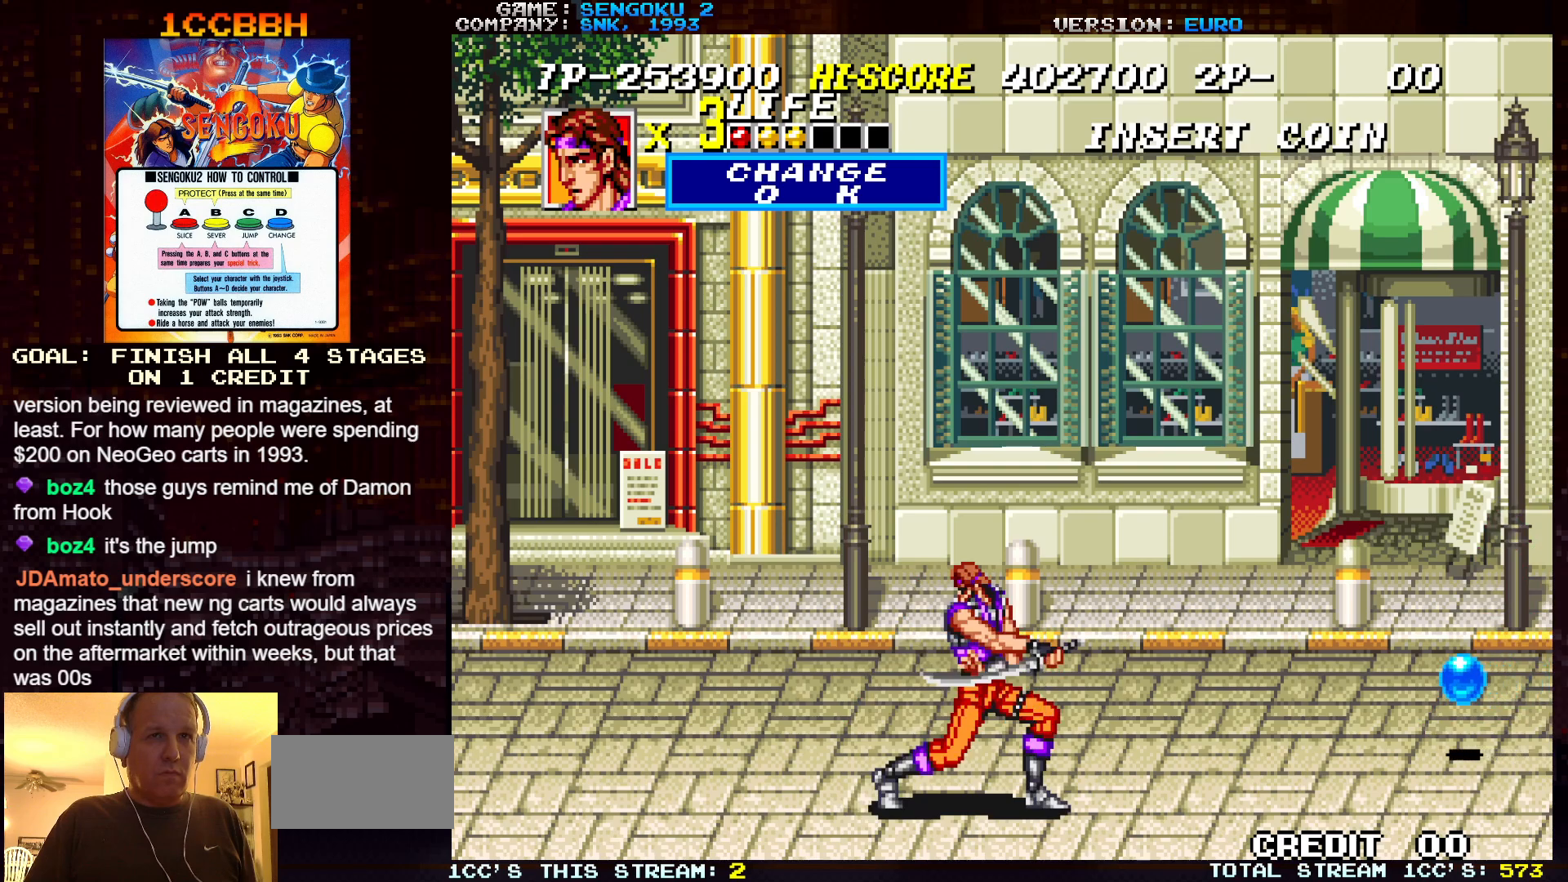
{"buttons": [], "left_stick": "right", "events": [[183, "R1", "up"], [183, "SQUARE", "up"], [183, "TRIANGLE", "up"], [300, "left_stick", "right"]]}
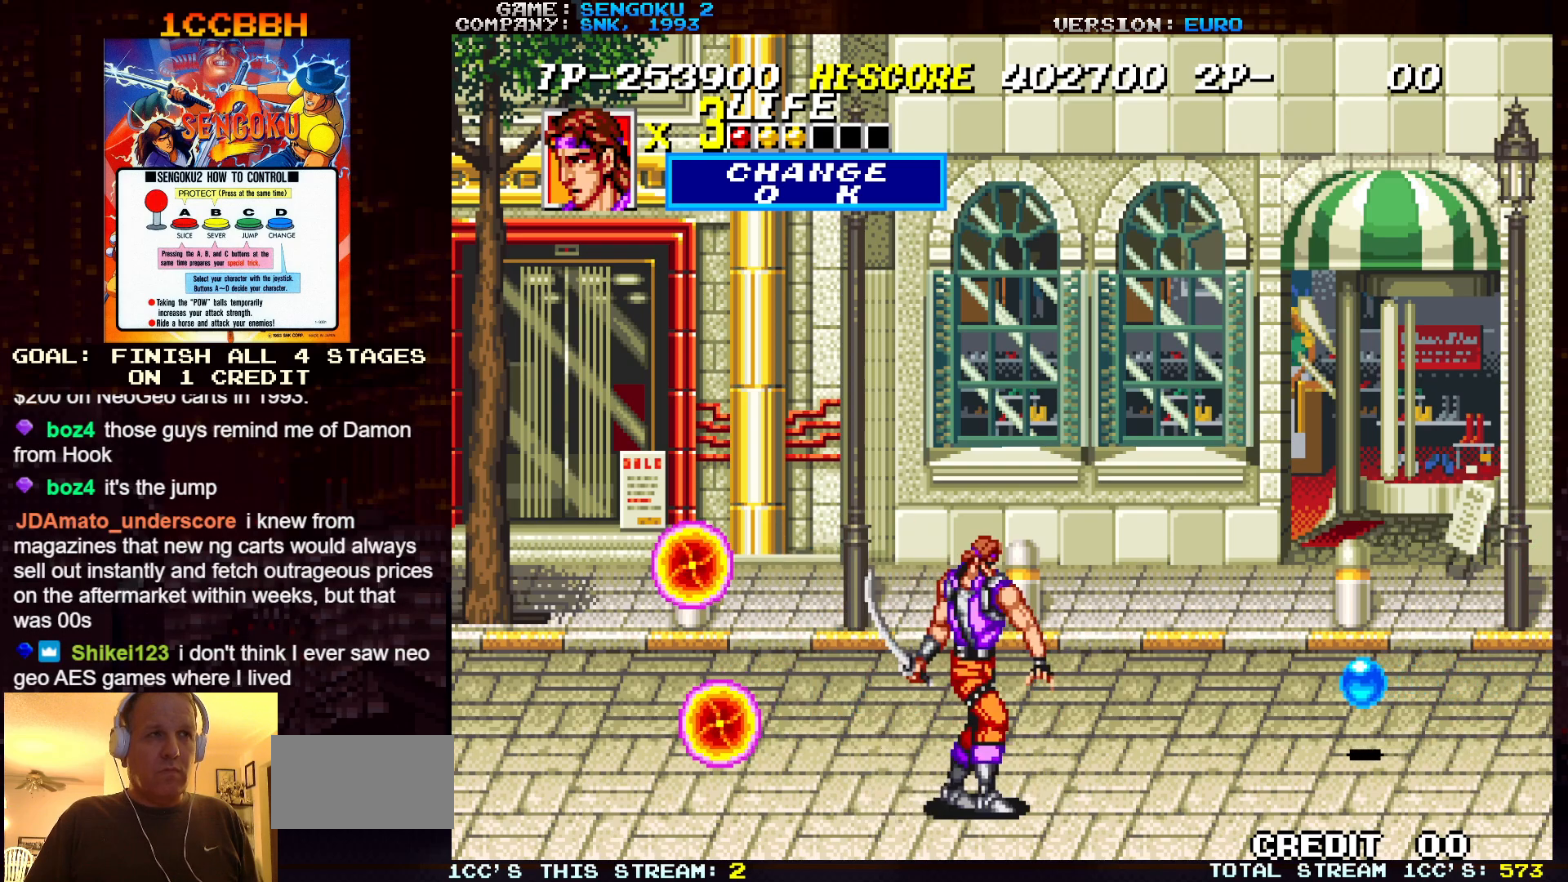
{"buttons": [], "left_stick": "center", "events": [[483, "left_stick", "center"]]}
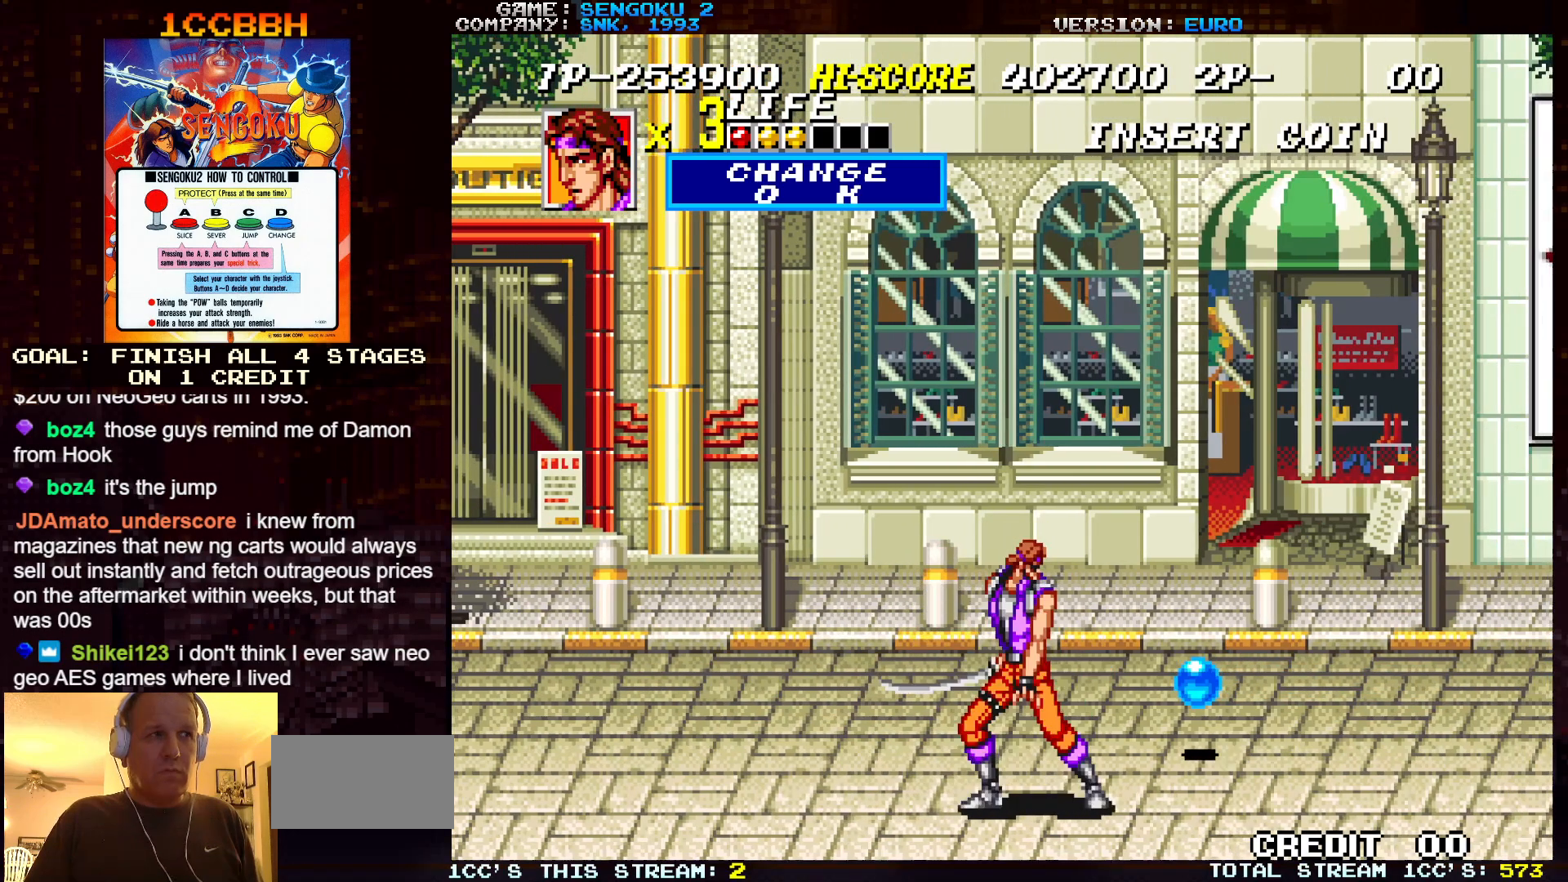
{"buttons": [], "left_stick": "right", "events": [[133, "left_stick", "down"], [250, "left_stick", "down-right"], [483, "left_stick", "right"]]}
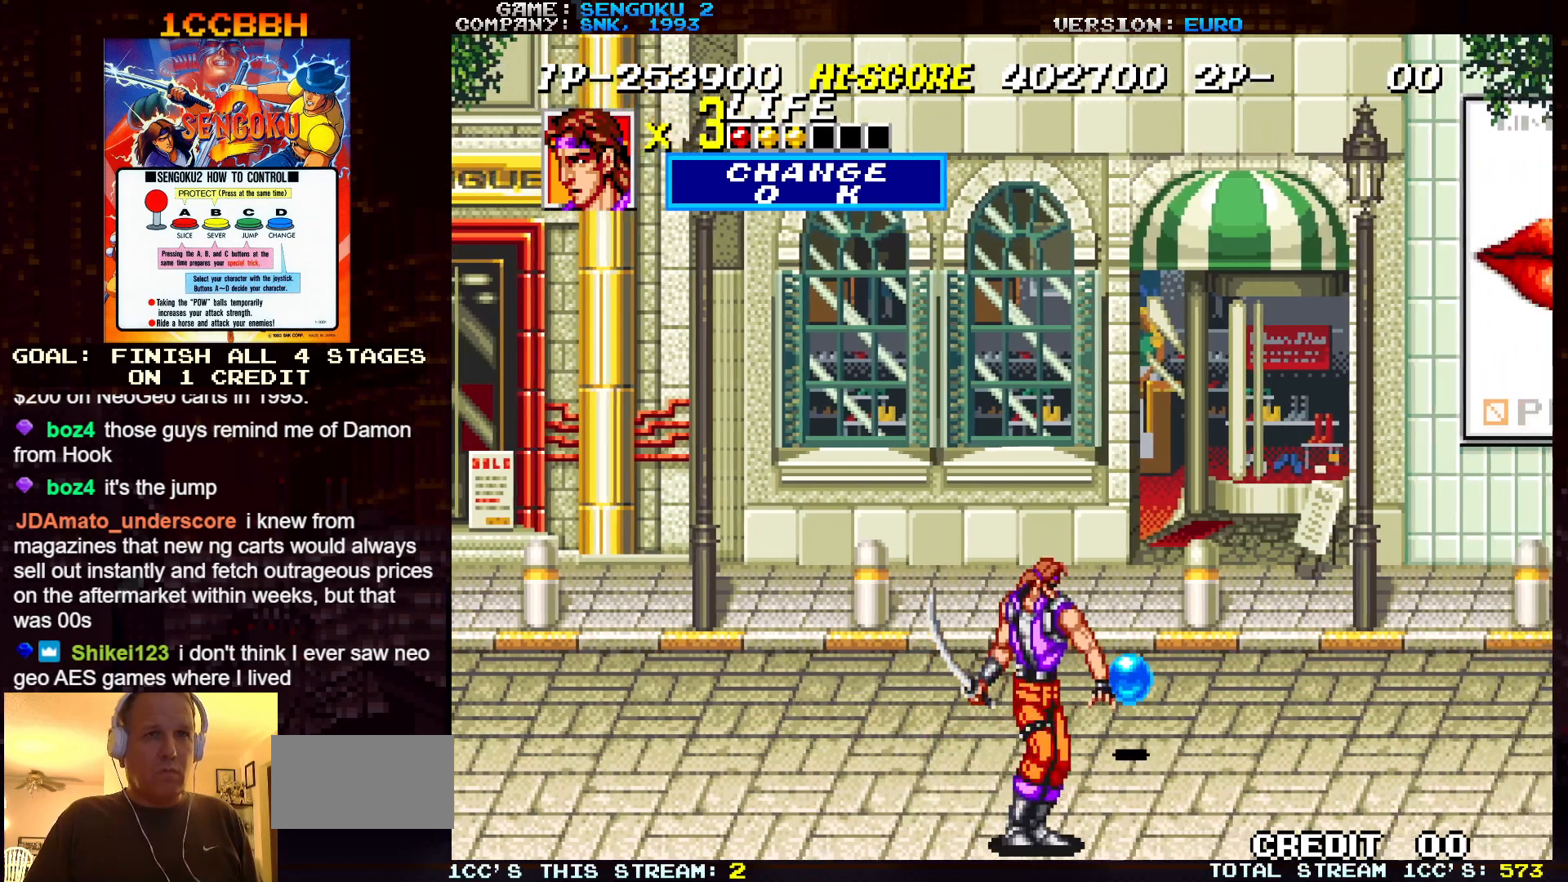
{"buttons": [], "left_stick": "right", "events": []}
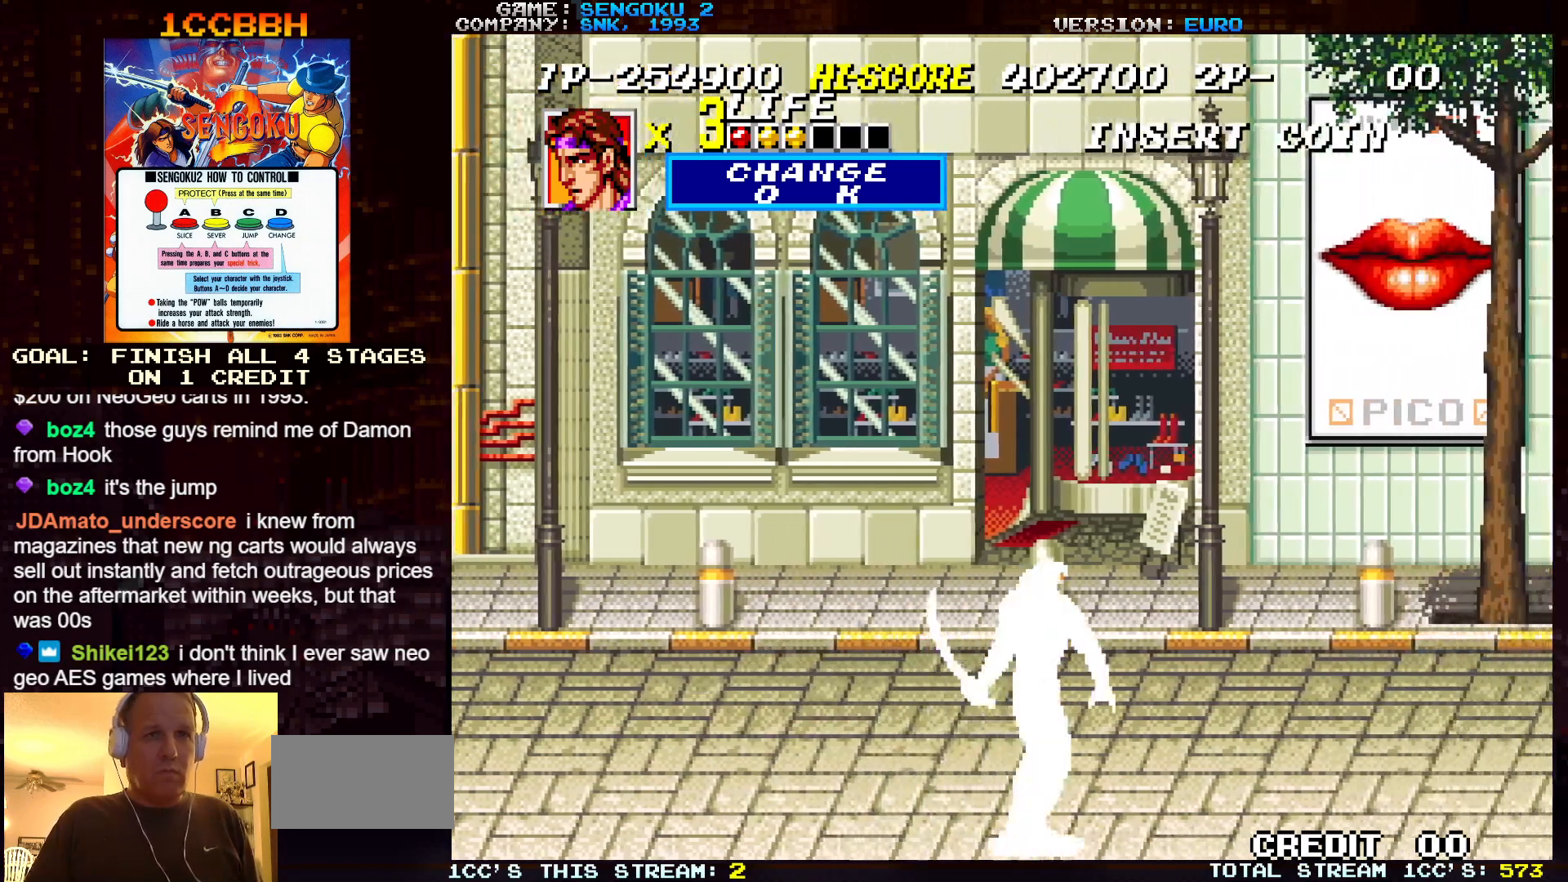
{"buttons": [], "left_stick": "left", "events": [[100, "left_stick", "center"], [167, "left_stick", "right"], [400, "left_stick", "center"], [483, "left_stick", "left"]]}
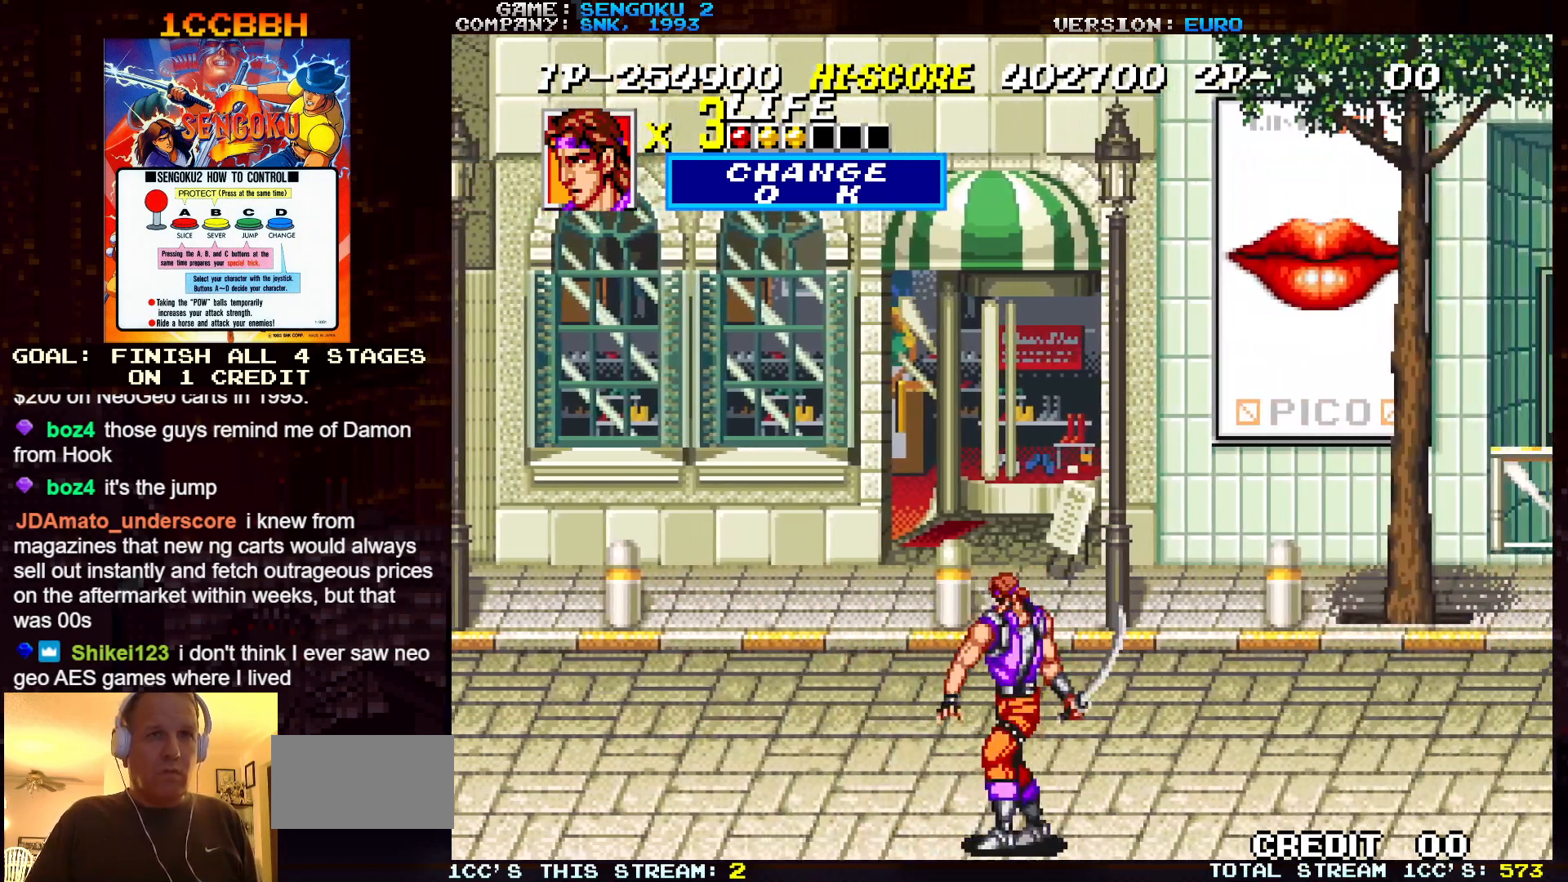
{"buttons": [], "left_stick": "right", "events": [[150, "left_stick", "center"], [200, "left_stick", "right"]]}
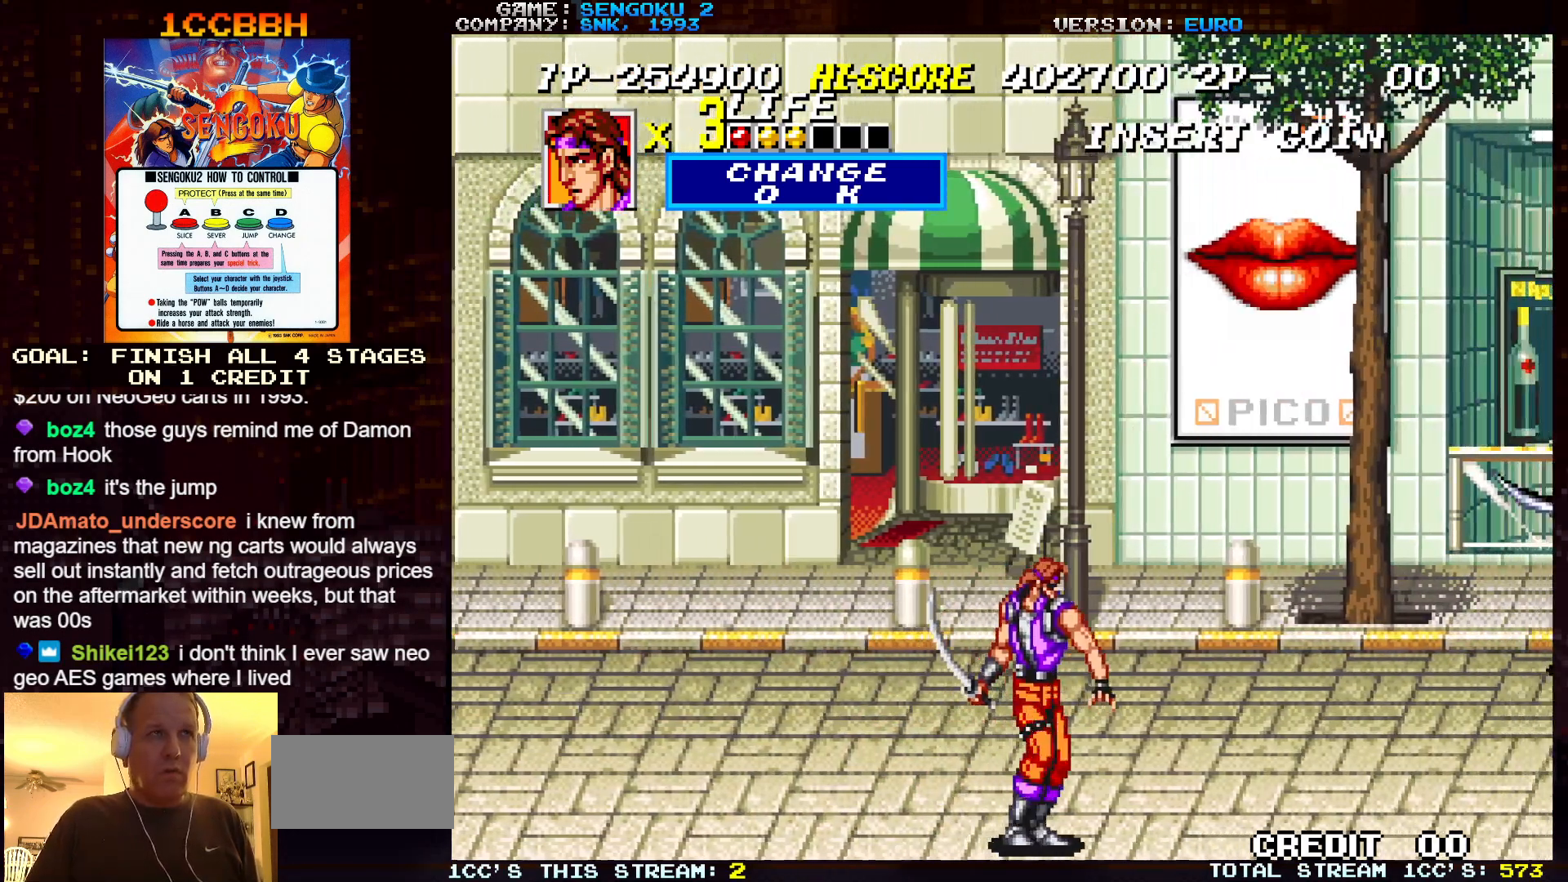
{"buttons": [], "left_stick": "left", "events": [[417, "left_stick", "left"]]}